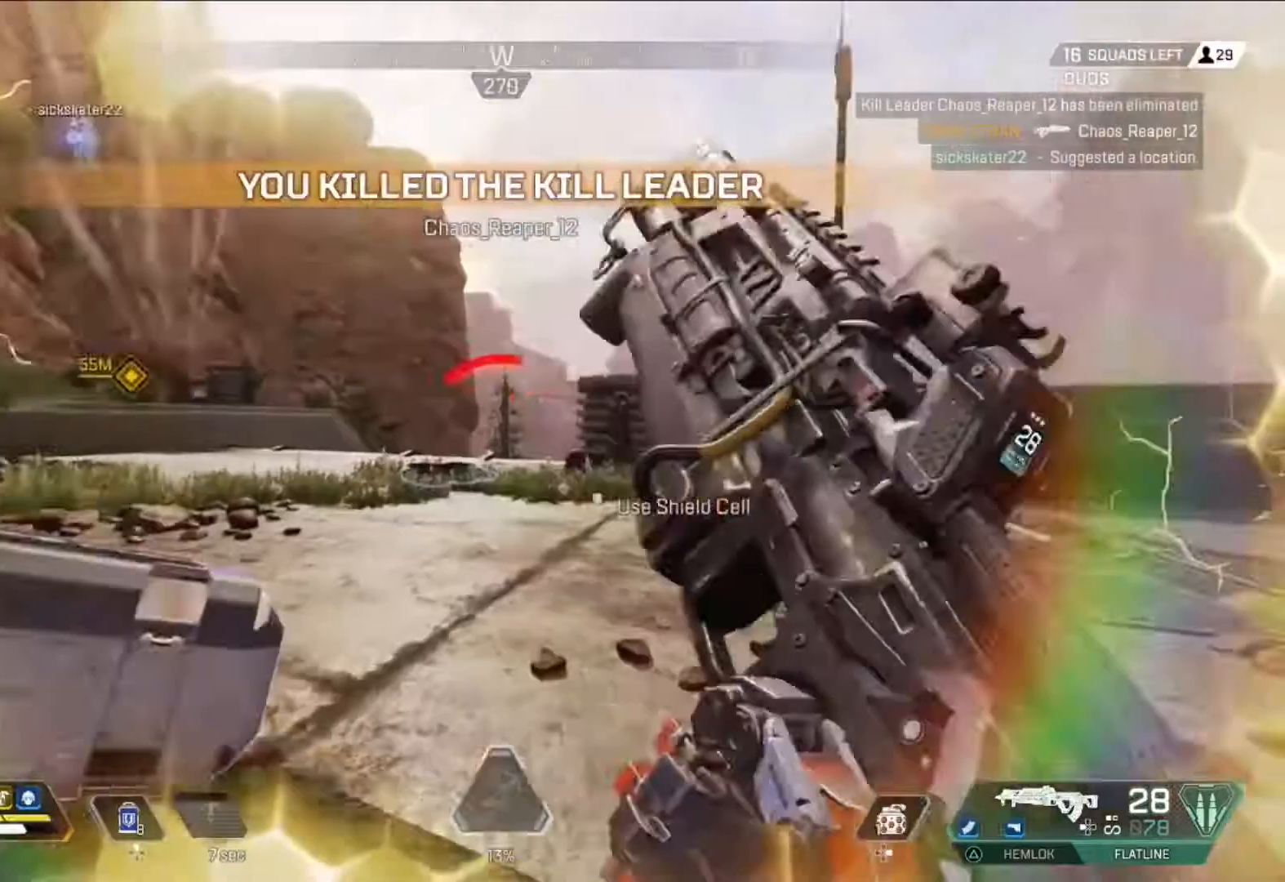
Gameplay with a controller (PlayStation layout); each line is a JSON object with the inputs held at the frame after it. "events" lists button and stick changes between this image and that frame as [ms after this image, input, new state], when the widget could be followed in between.
{"buttons": [], "left_stick": "up", "right_stick": "center", "events": [[42, "right_stick", "center"], [167, "L3", "up"], [209, "right_stick", "left"], [334, "right_stick", "center"]]}
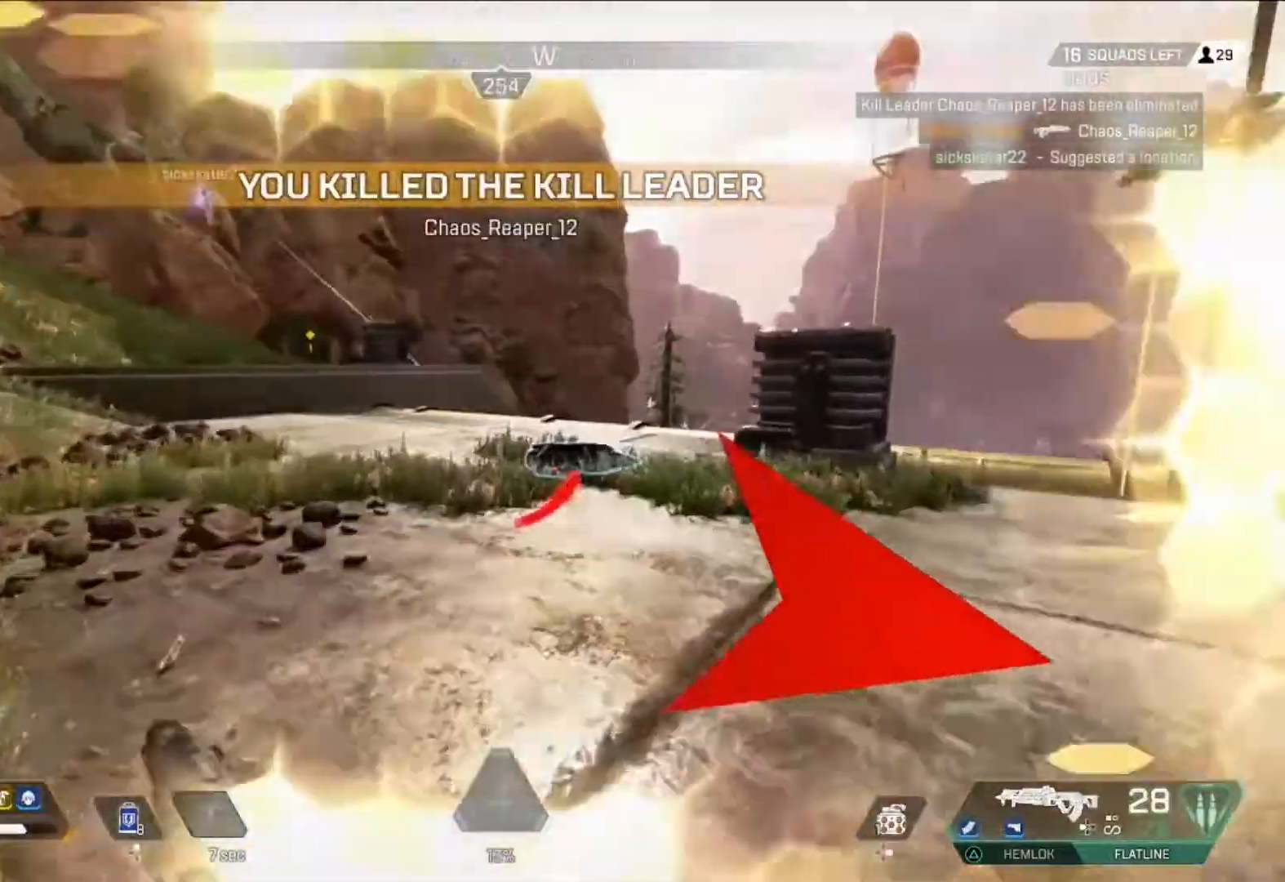
{"buttons": [], "left_stick": "up", "right_stick": "center", "events": [[83, "right_stick", "left"], [208, "right_stick", "center"], [375, "right_stick", "right"], [459, "right_stick", "center"]]}
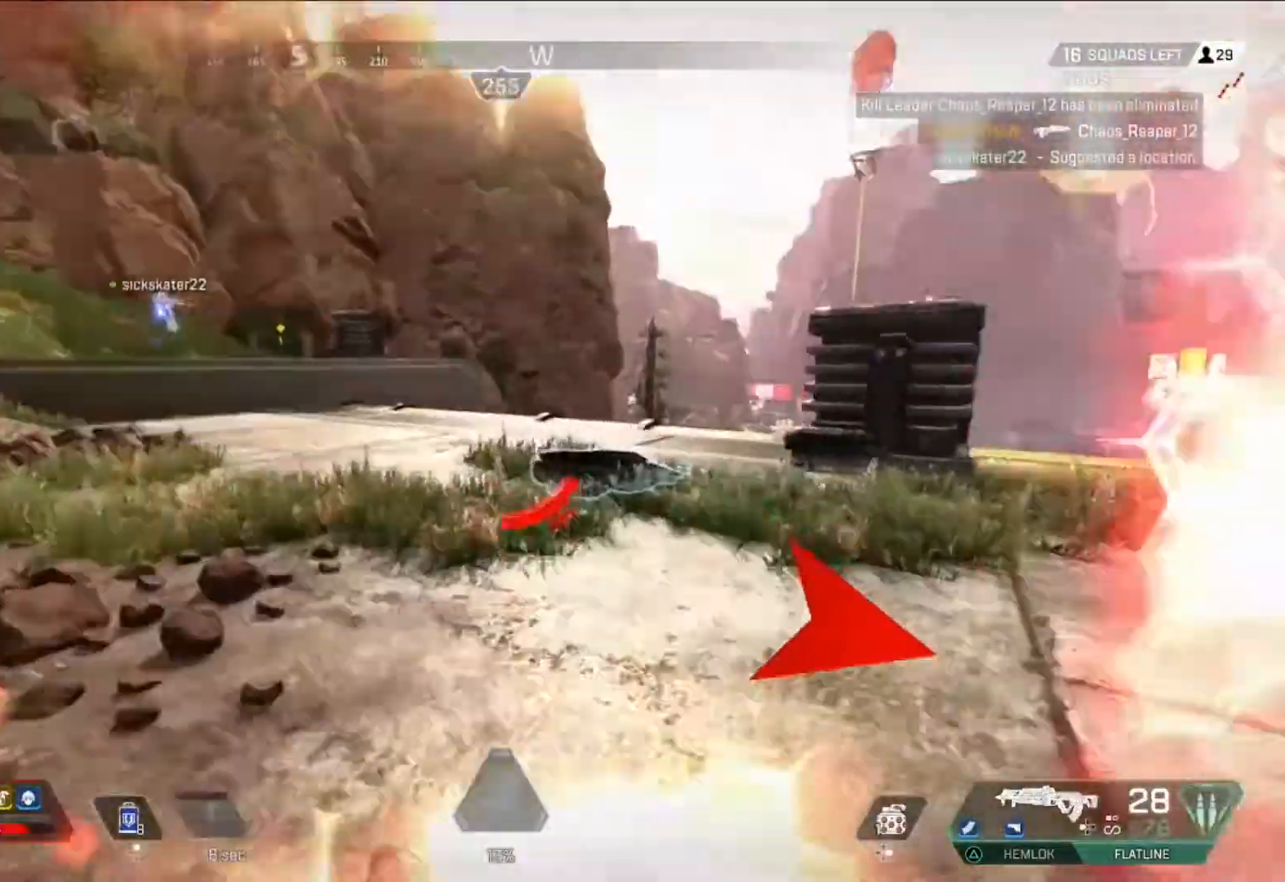
{"buttons": [], "left_stick": "up", "right_stick": "left", "events": [[42, "TRIANGLE", "down"], [84, "right_stick", "right"], [209, "right_stick", "center"], [376, "TRIANGLE", "up"], [376, "right_stick", "left"]]}
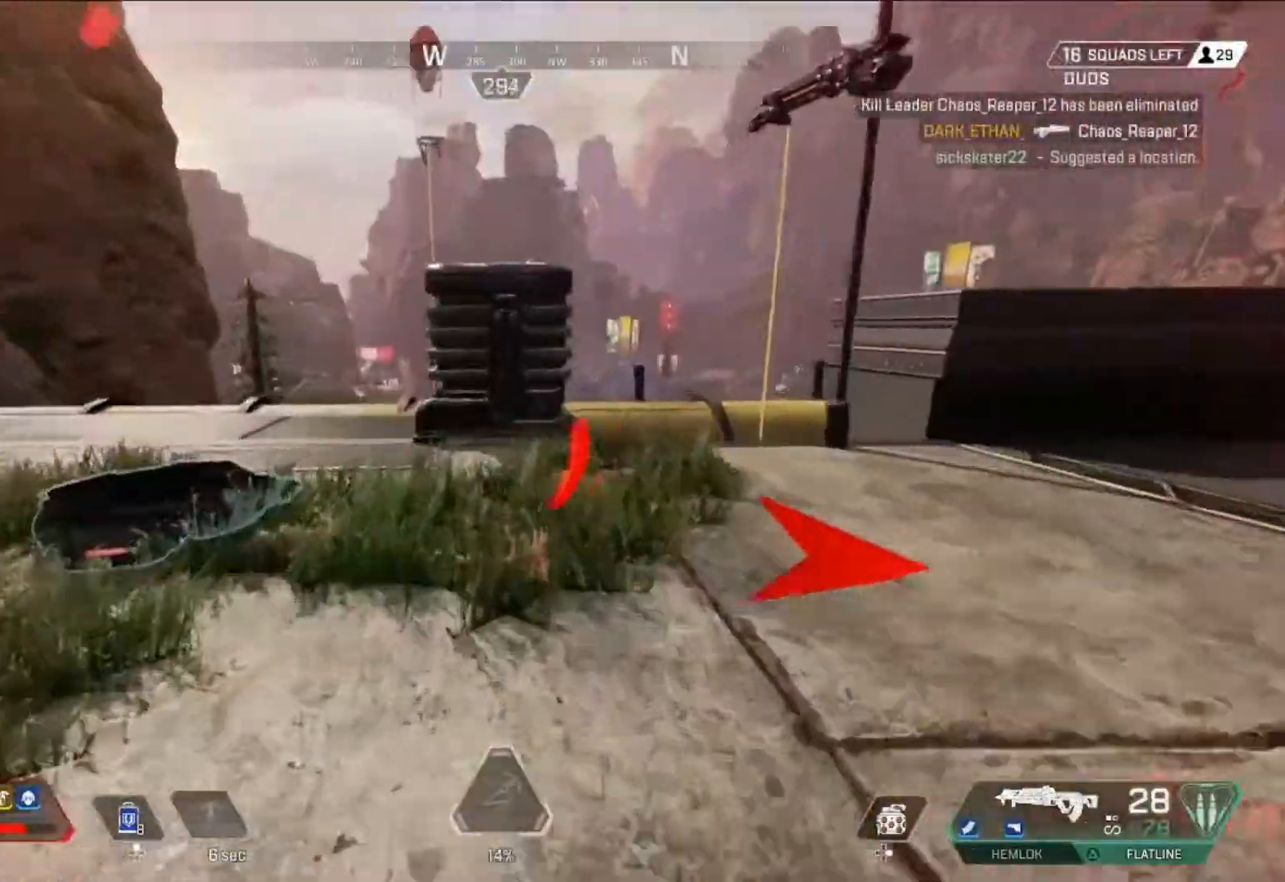
{"buttons": [], "left_stick": "up", "right_stick": "right", "events": [[84, "right_stick", "center"], [459, "right_stick", "right"]]}
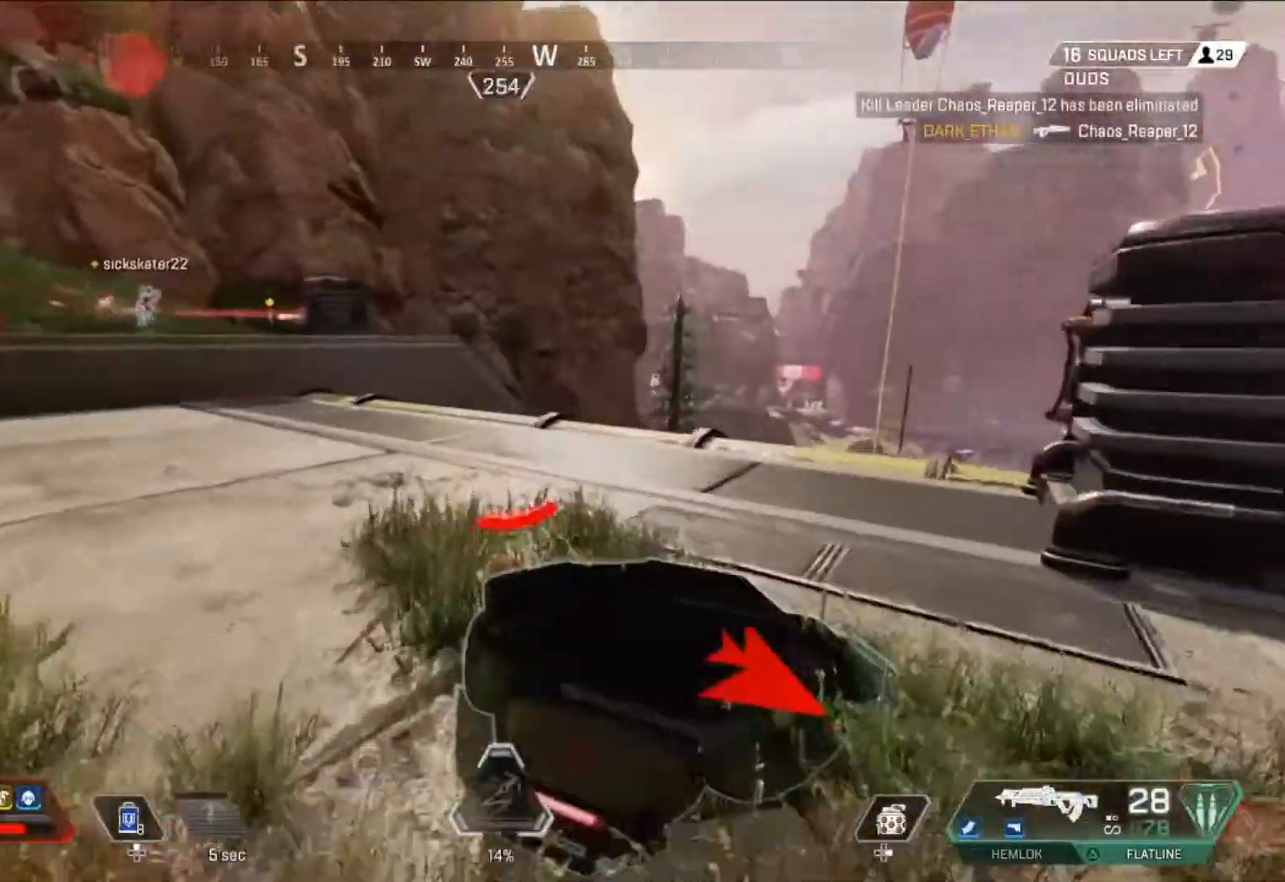
{"buttons": [], "left_stick": "up", "right_stick": "center", "events": [[41, "DPAD_UP", "down"], [41, "right_stick", "center"], [250, "right_stick", "down-right"], [333, "DPAD_UP", "up"], [333, "right_stick", "center"], [375, "DPAD_UP", "down"], [500, "DPAD_UP", "up"]]}
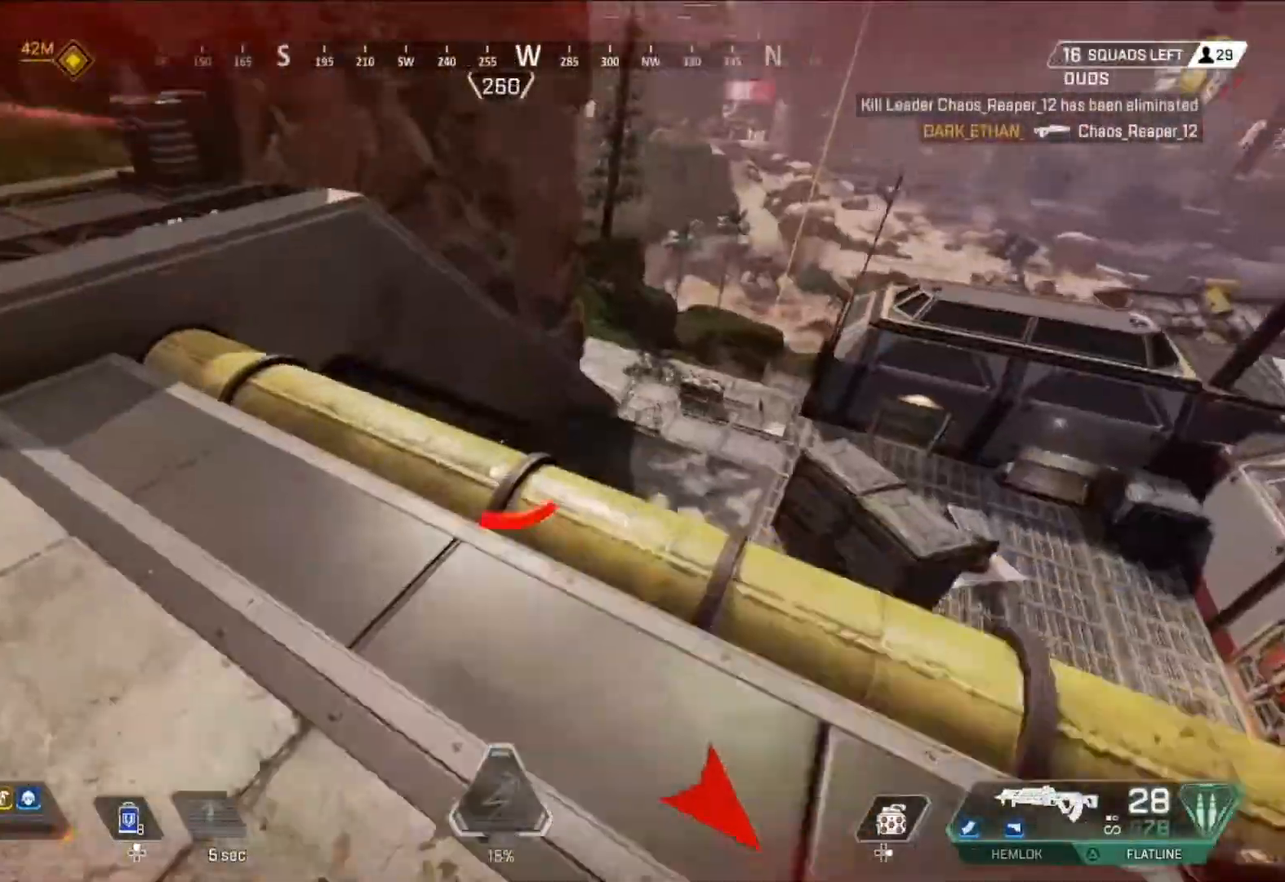
{"buttons": [], "left_stick": "up", "right_stick": "down", "events": [[42, "right_stick", "left"], [167, "right_stick", "center"], [417, "right_stick", "down"]]}
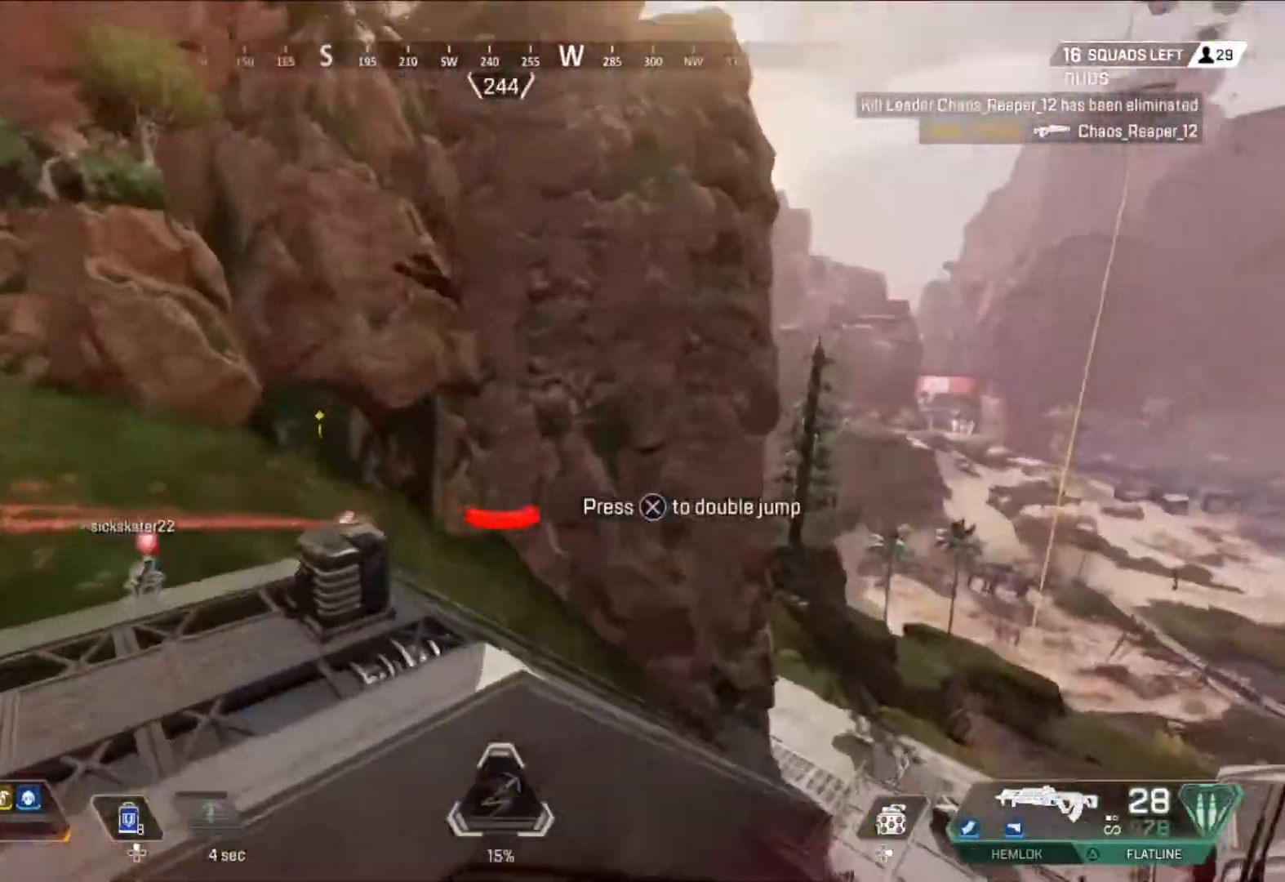
{"buttons": [], "left_stick": "up-right", "right_stick": "center", "events": [[83, "right_stick", "center"], [250, "right_stick", "down-right"], [333, "left_stick", "up-right"], [375, "right_stick", "center"]]}
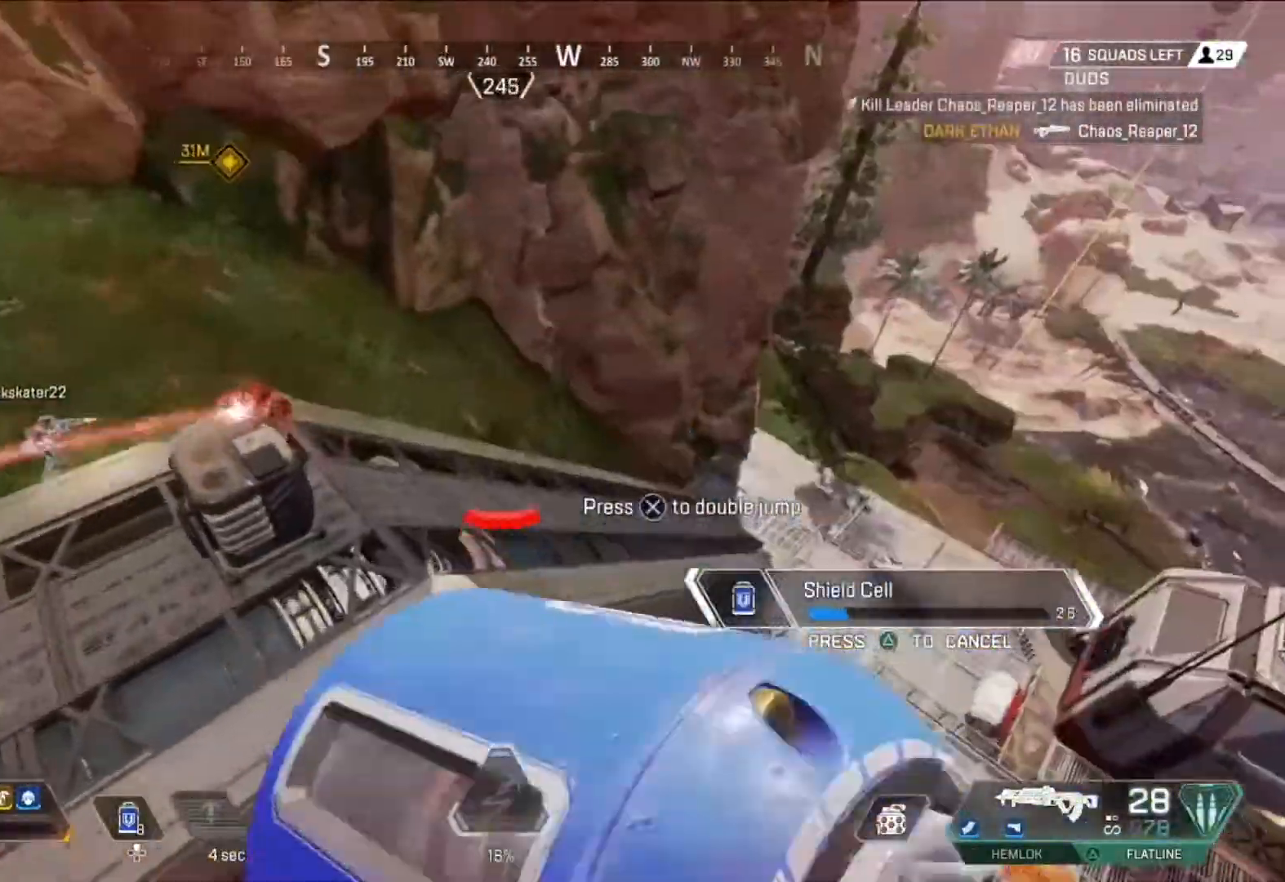
{"buttons": [], "left_stick": "up-right", "right_stick": "down", "events": [[376, "right_stick", "down"]]}
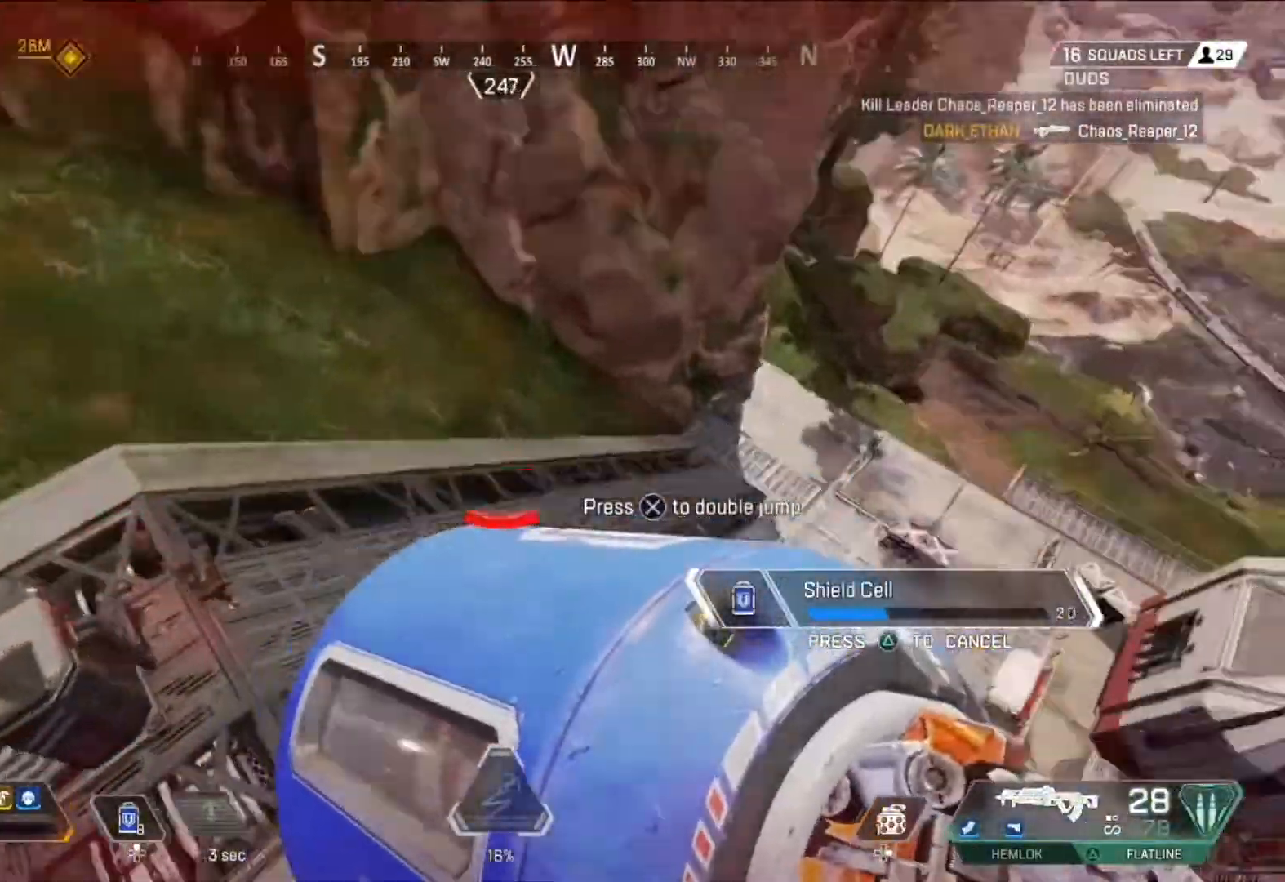
{"buttons": [], "left_stick": "up-right", "right_stick": "right", "events": [[41, "right_stick", "center"], [208, "right_stick", "right"], [417, "right_stick", "center"], [500, "right_stick", "right"]]}
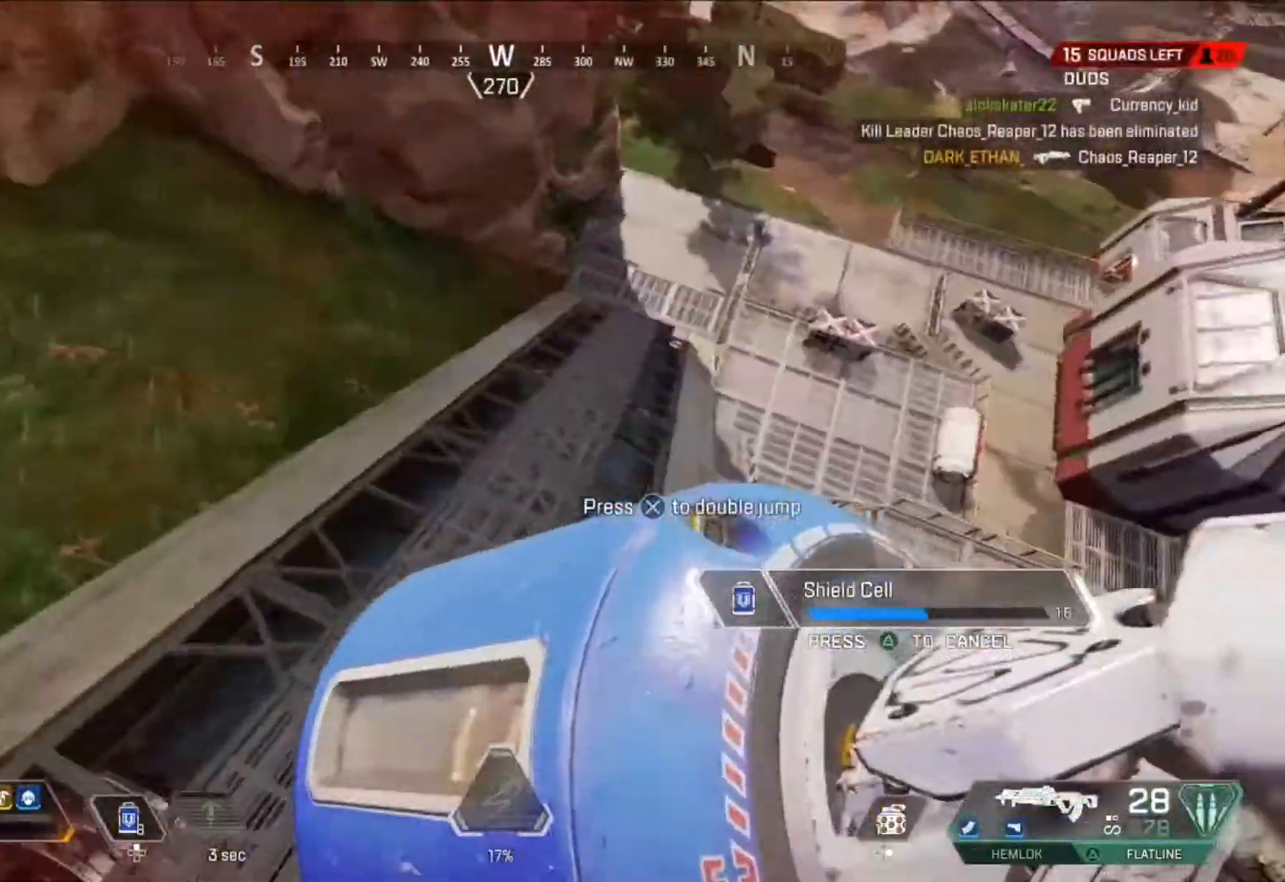
{"buttons": [], "left_stick": "up-left", "right_stick": "up-right", "events": [[167, "left_stick", "up"], [334, "left_stick", "up-left"], [417, "right_stick", "up-right"]]}
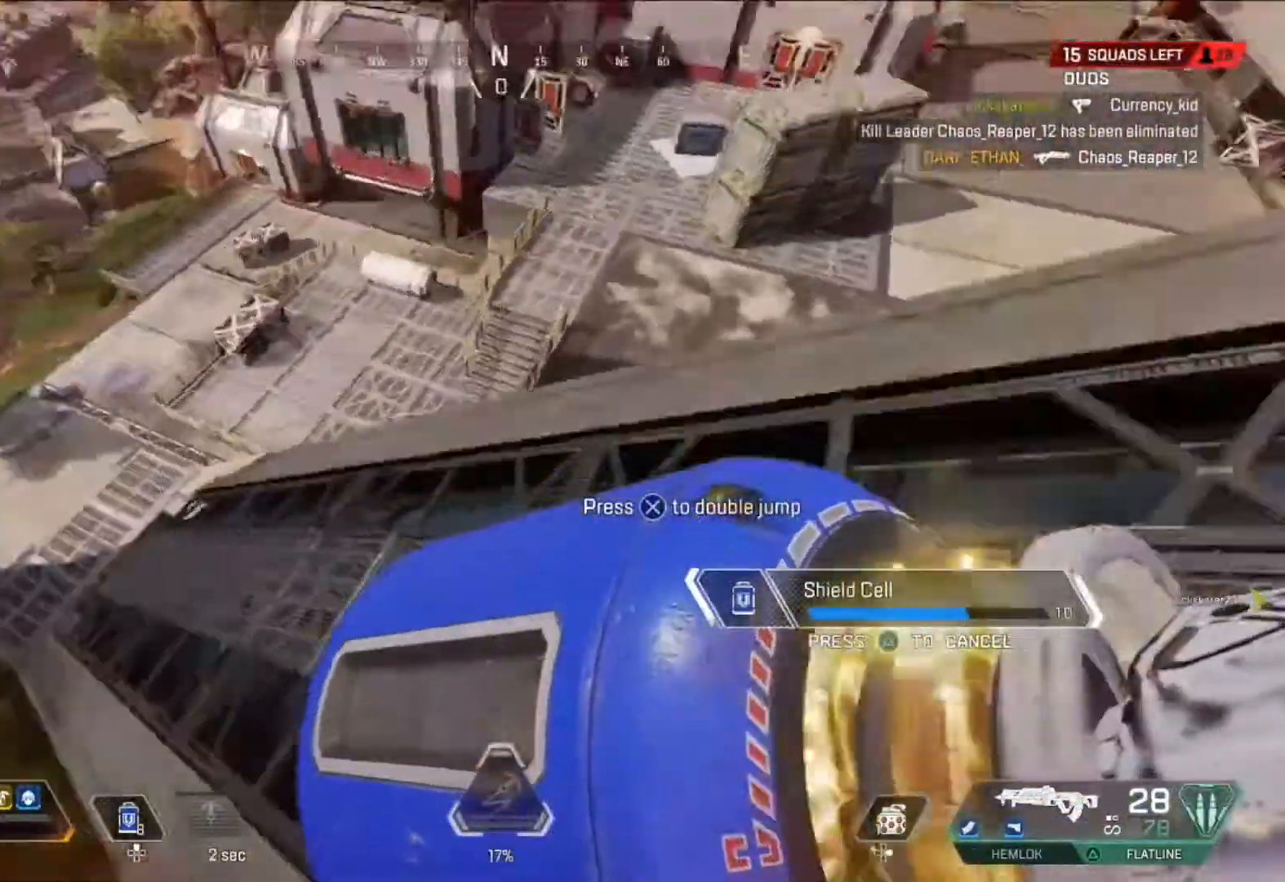
{"buttons": ["CIRCLE"], "left_stick": "down-left", "right_stick": "center", "events": [[166, "left_stick", "left"], [208, "CIRCLE", "down"], [375, "left_stick", "down-left"], [417, "right_stick", "center"]]}
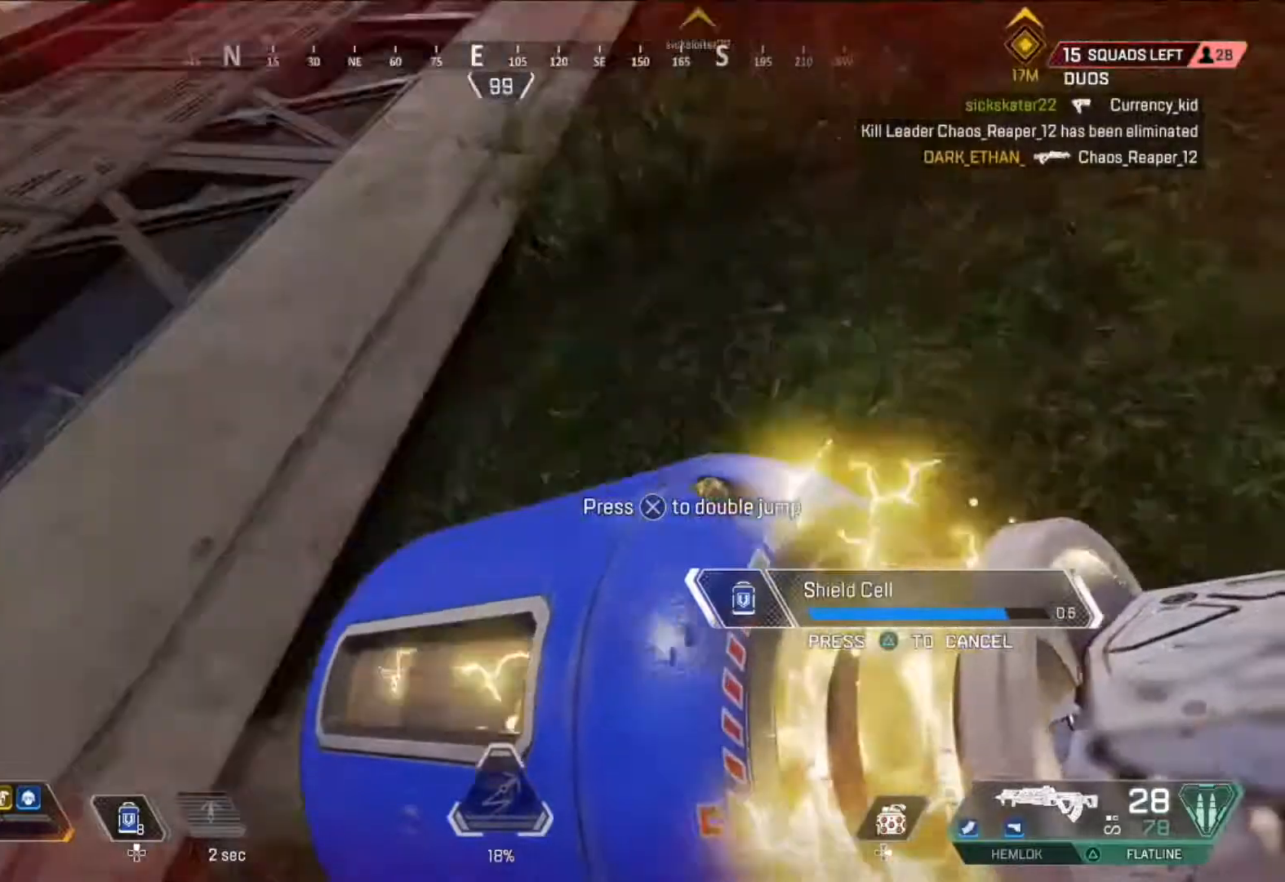
{"buttons": [], "left_stick": "down-left", "right_stick": "center", "events": [[84, "right_stick", "up"], [125, "CIRCLE", "up"], [292, "right_stick", "center"]]}
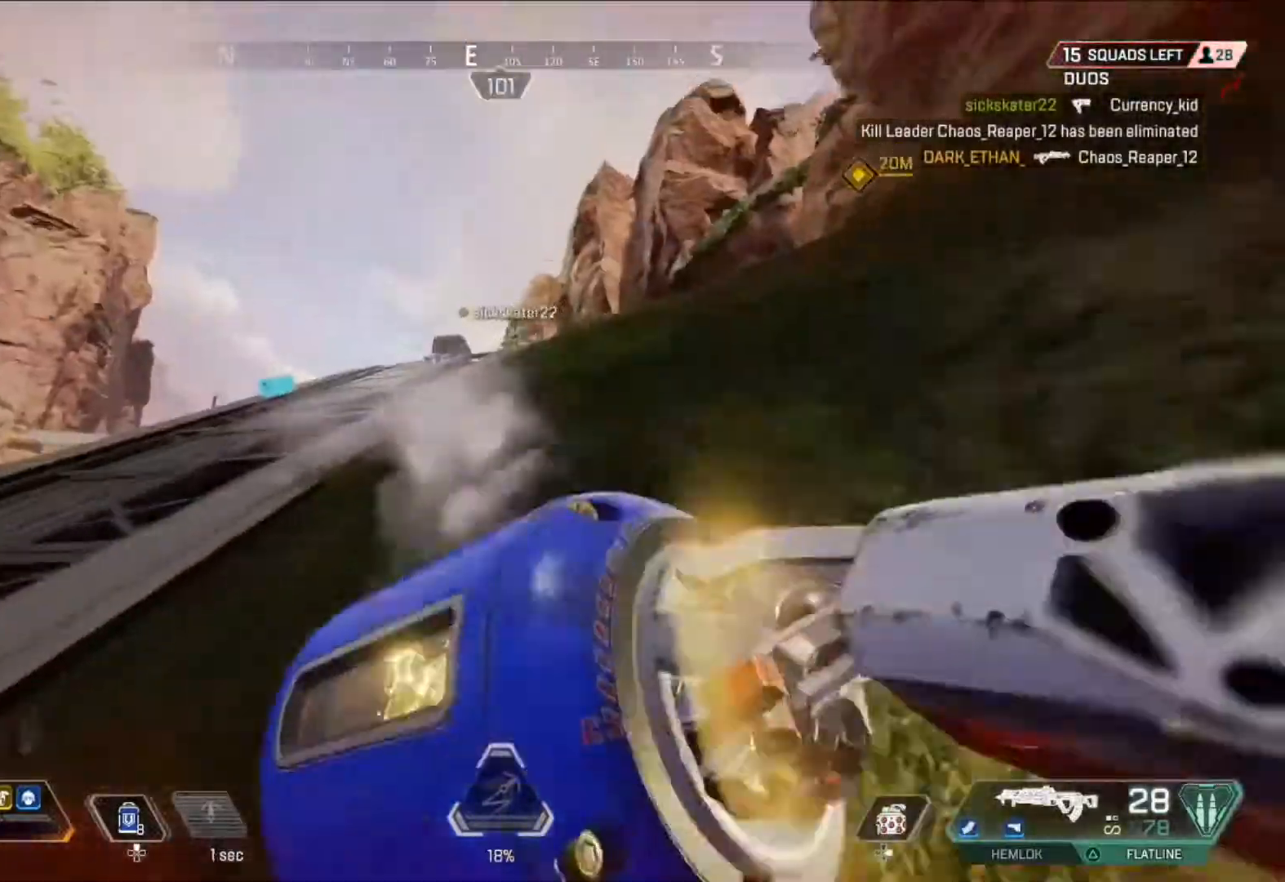
{"buttons": [], "left_stick": "left", "right_stick": "center", "events": [[458, "left_stick", "left"]]}
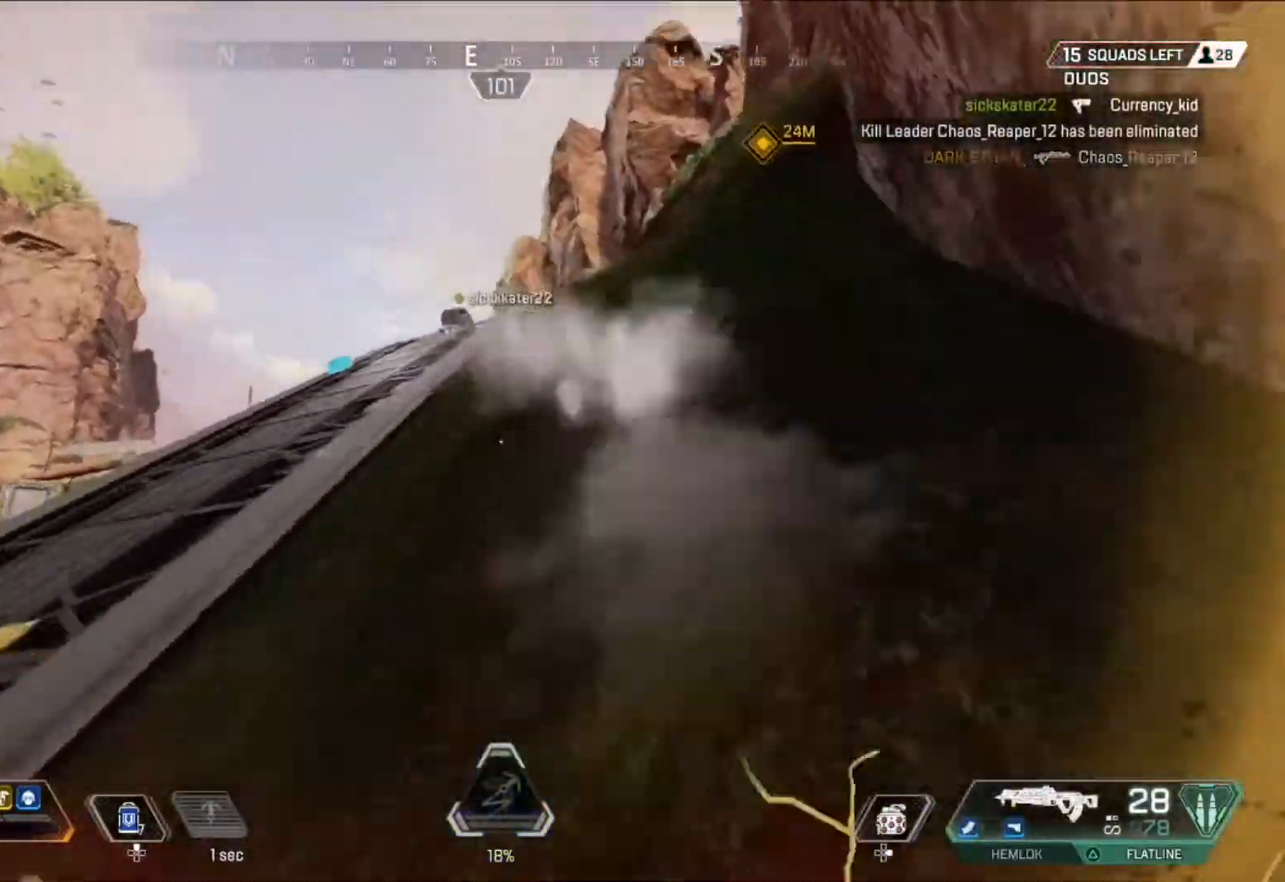
{"buttons": ["L3"], "left_stick": "up", "right_stick": "down", "events": [[84, "right_stick", "left"], [209, "left_stick", "up-left"], [250, "right_stick", "center"], [376, "L3", "down"], [376, "left_stick", "up"], [501, "right_stick", "down"]]}
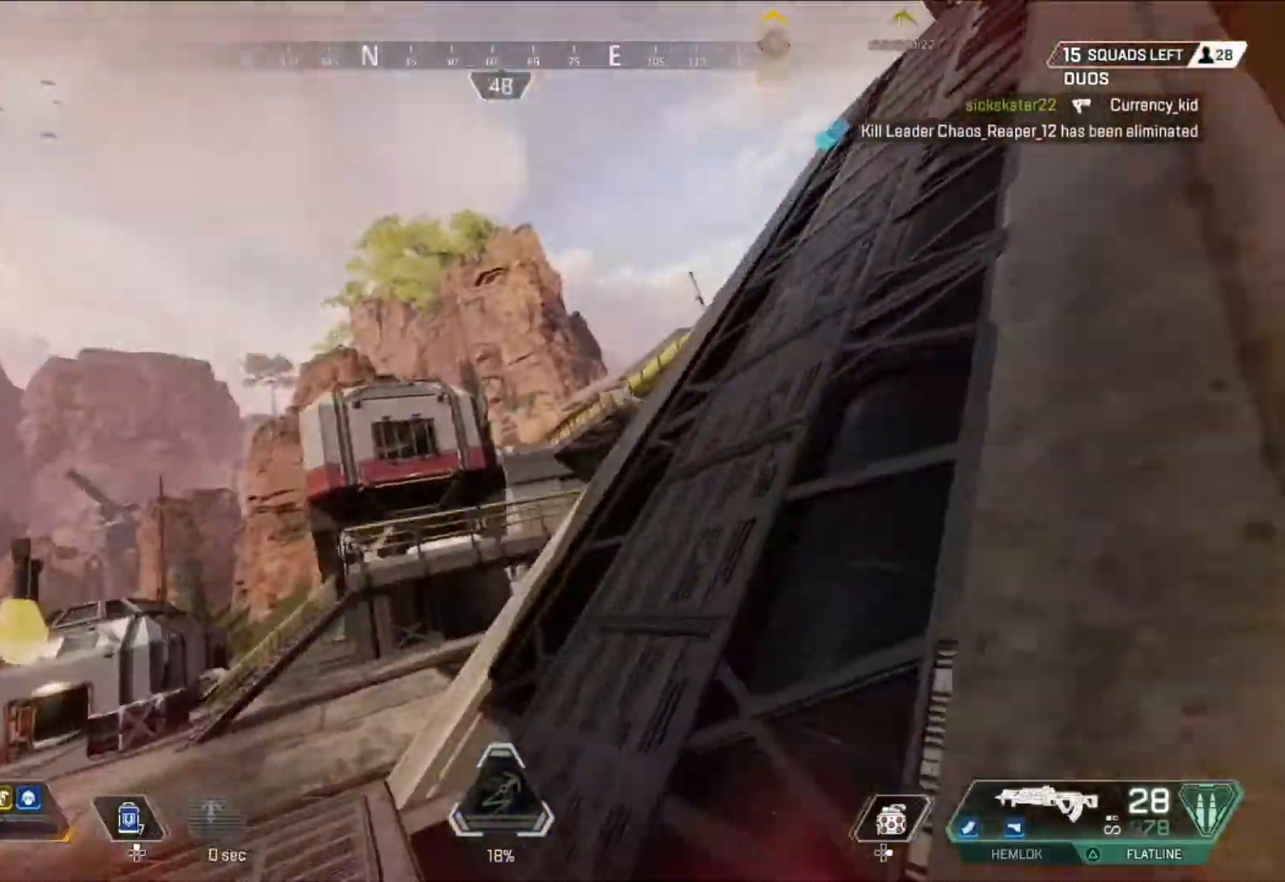
{"buttons": [], "left_stick": "up", "right_stick": "left", "events": [[83, "L3", "up"], [125, "right_stick", "center"], [417, "right_stick", "left"]]}
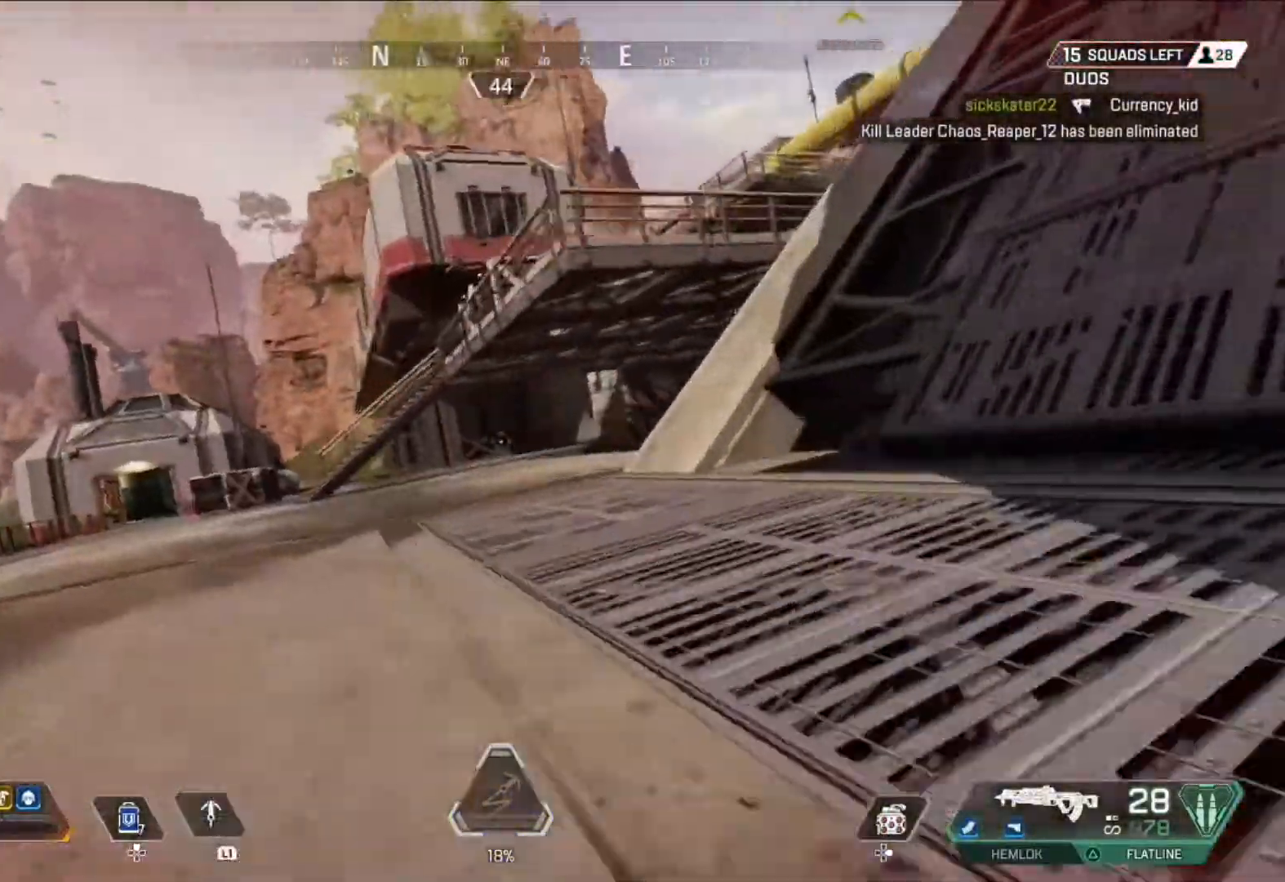
{"buttons": ["TRIANGLE"], "left_stick": "up", "right_stick": "up-right", "events": [[42, "TRIANGLE", "down"], [84, "right_stick", "center"], [167, "TRIANGLE", "up"], [209, "right_stick", "right"], [417, "TRIANGLE", "down"], [417, "right_stick", "center"], [501, "right_stick", "up-right"]]}
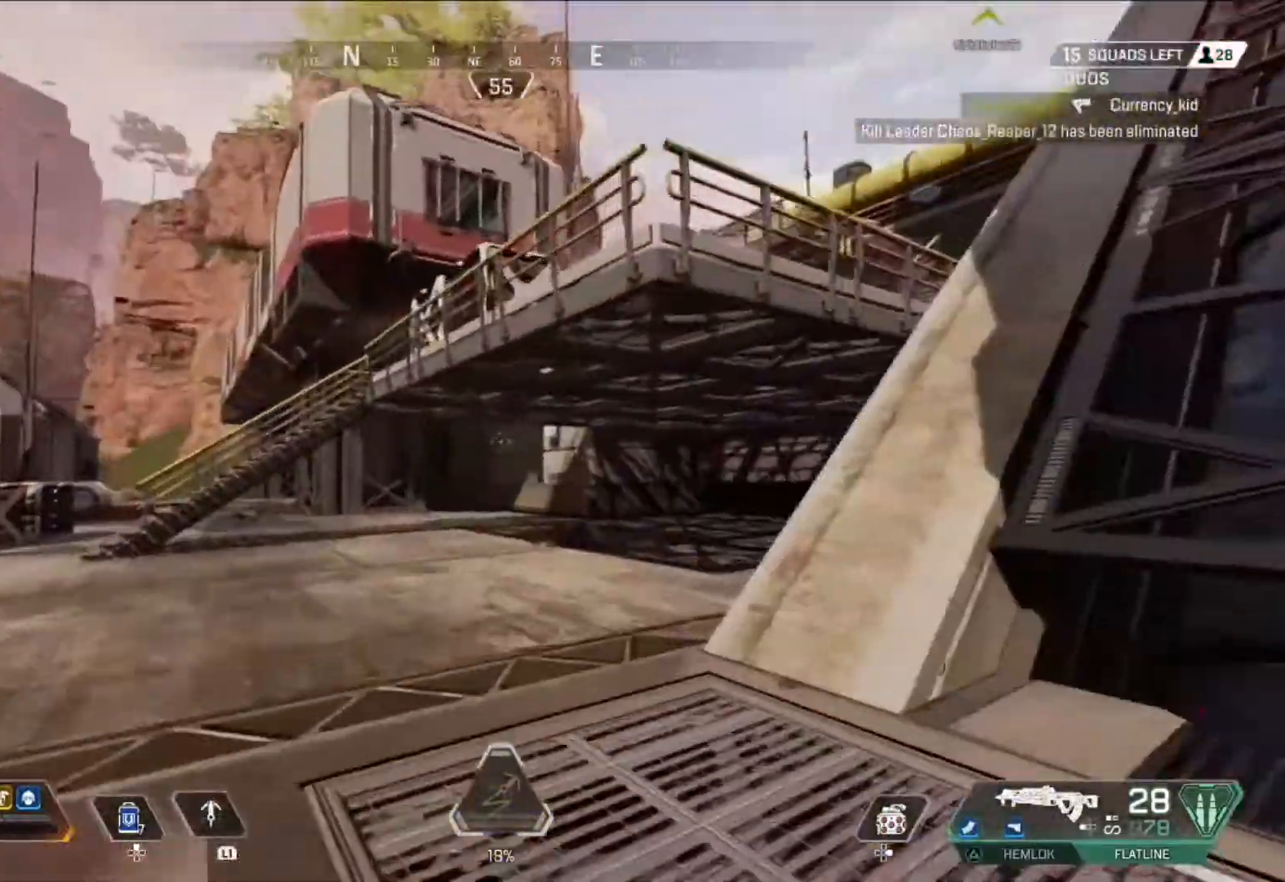
{"buttons": [], "left_stick": "up", "right_stick": "center", "events": [[41, "TRIANGLE", "up"], [125, "right_stick", "center"], [250, "SQUARE", "down"], [292, "SQUARE", "up"], [375, "right_stick", "right"], [417, "SQUARE", "down"], [458, "right_stick", "center"], [500, "SQUARE", "up"]]}
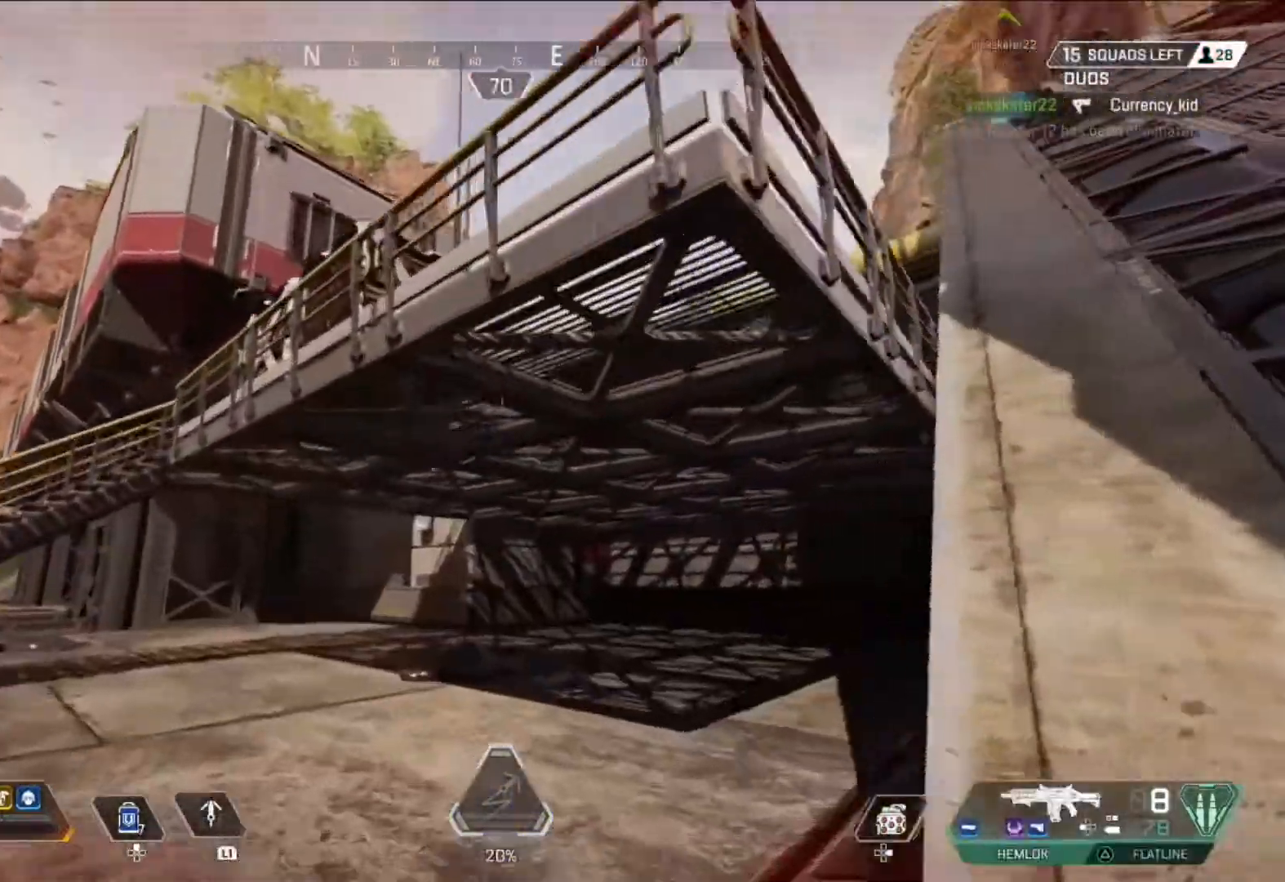
{"buttons": [], "left_stick": "up", "right_stick": "down", "events": [[125, "SQUARE", "down"], [125, "right_stick", "down"], [167, "SQUARE", "up"], [292, "SQUARE", "down"], [334, "SQUARE", "up"]]}
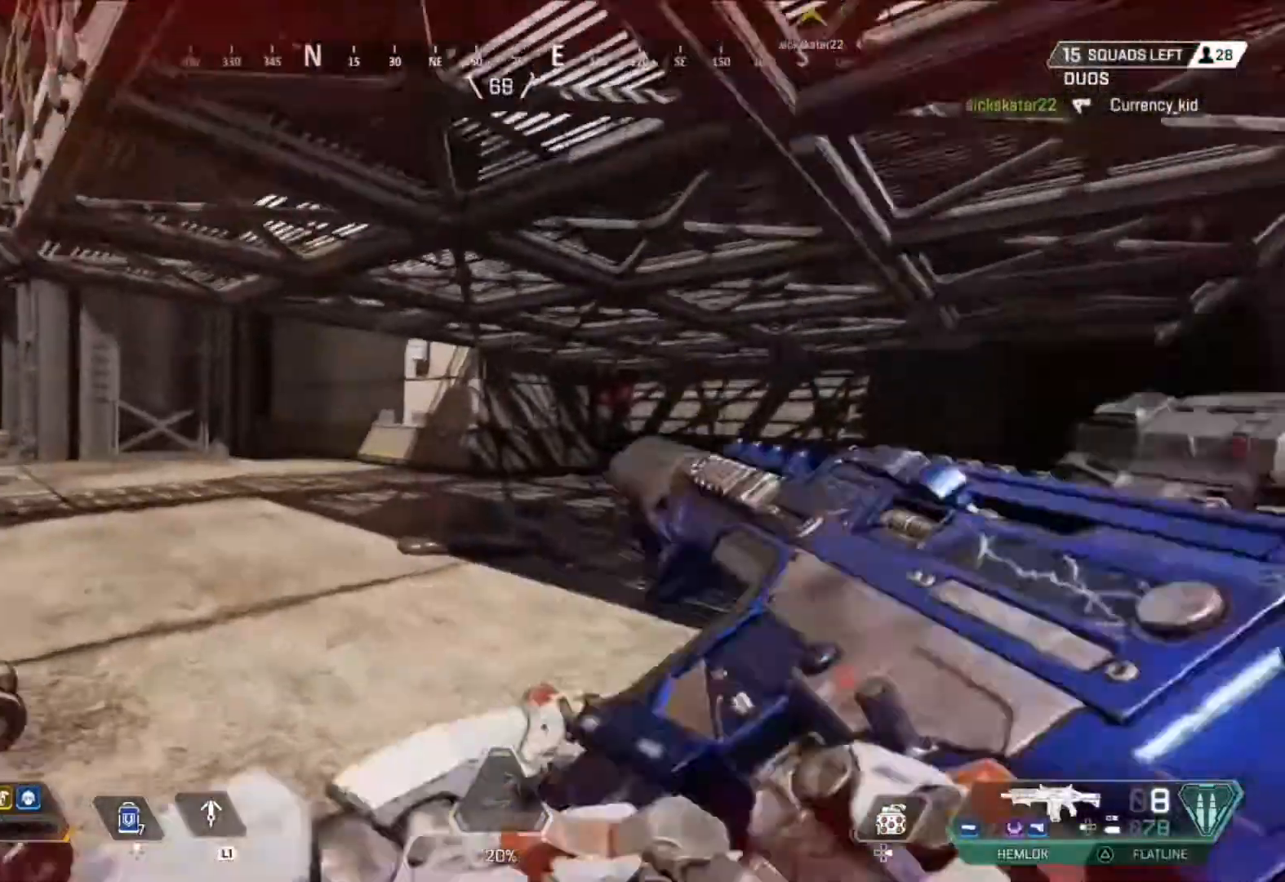
{"buttons": [], "left_stick": "up", "right_stick": "center", "events": [[83, "right_stick", "center"], [208, "CIRCLE", "down"], [333, "CIRCLE", "up"], [333, "right_stick", "left"], [417, "right_stick", "center"]]}
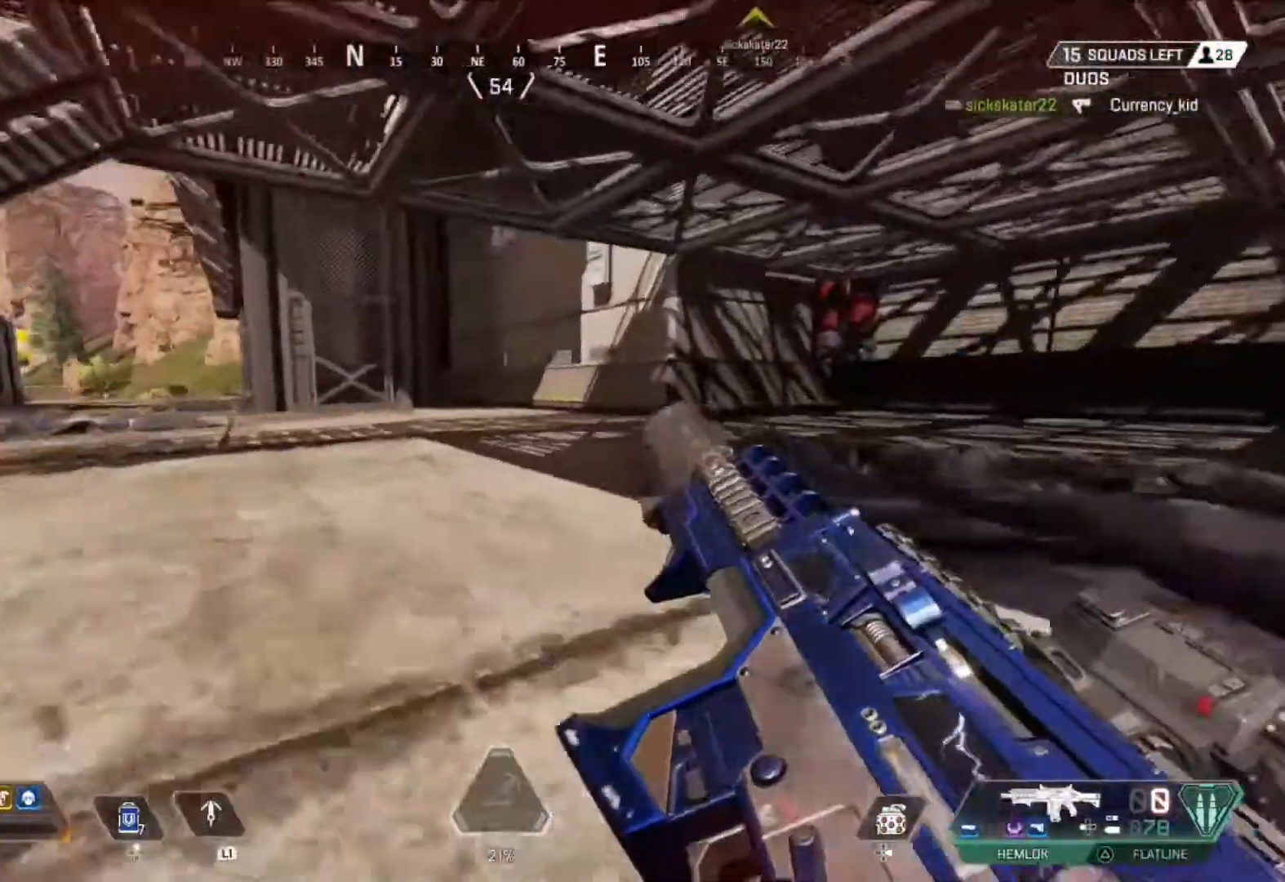
{"buttons": [], "left_stick": "up", "right_stick": "left", "events": [[84, "right_stick", "left"], [125, "CIRCLE", "down"], [250, "CIRCLE", "up"], [292, "right_stick", "center"], [417, "right_stick", "left"]]}
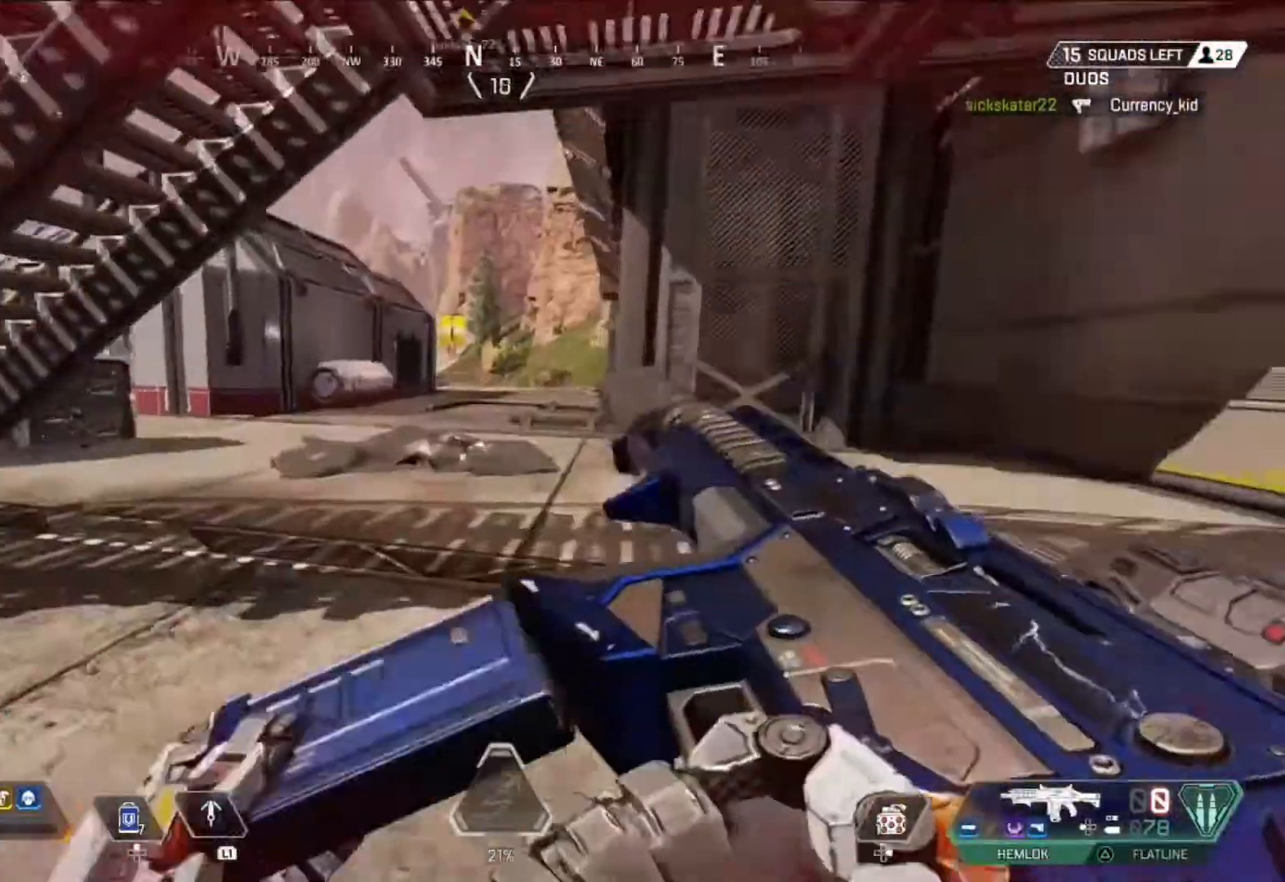
{"buttons": [], "left_stick": "up", "right_stick": "center", "events": [[41, "right_stick", "center"], [250, "right_stick", "left"], [375, "right_stick", "center"]]}
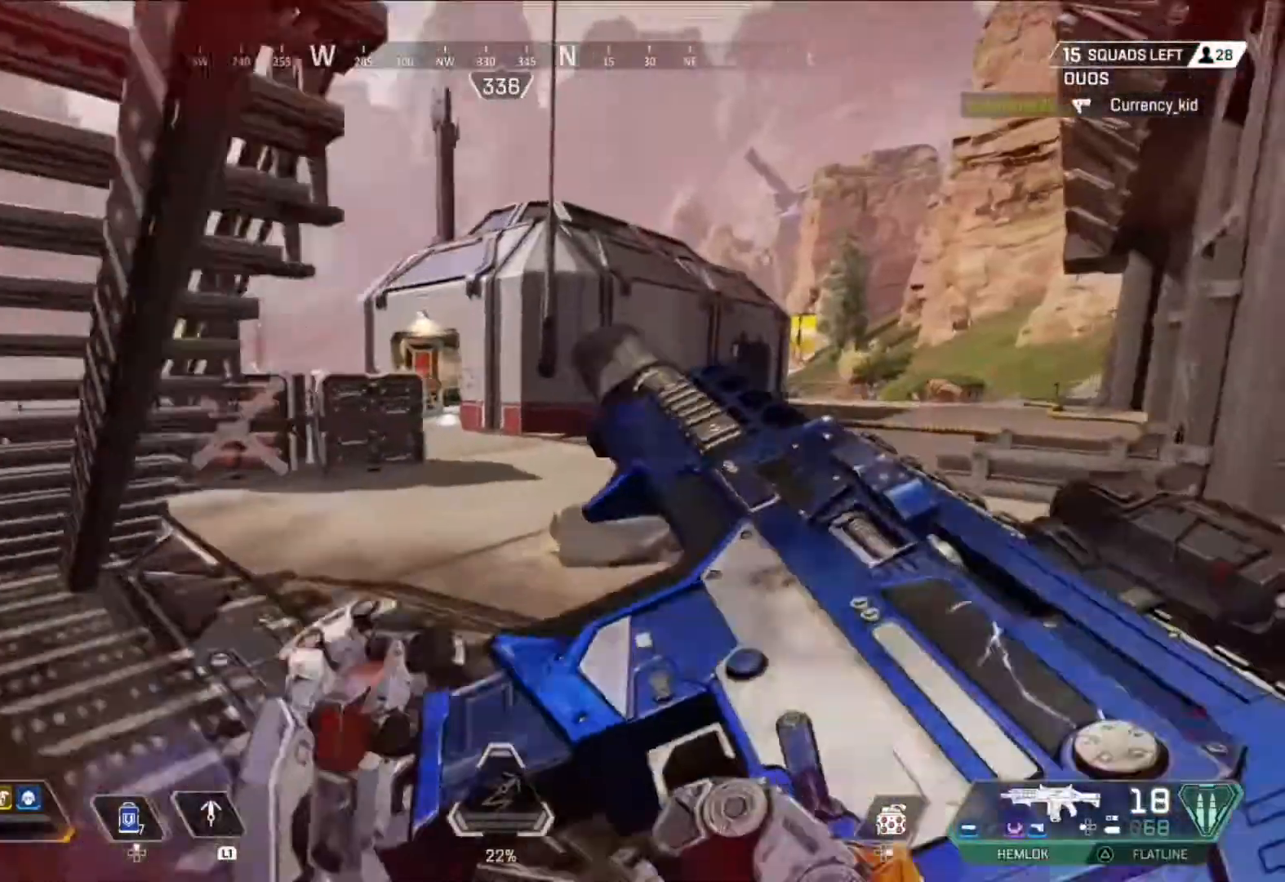
{"buttons": [], "left_stick": "up", "right_stick": "center", "events": [[42, "R1", "down"], [125, "R1", "up"]]}
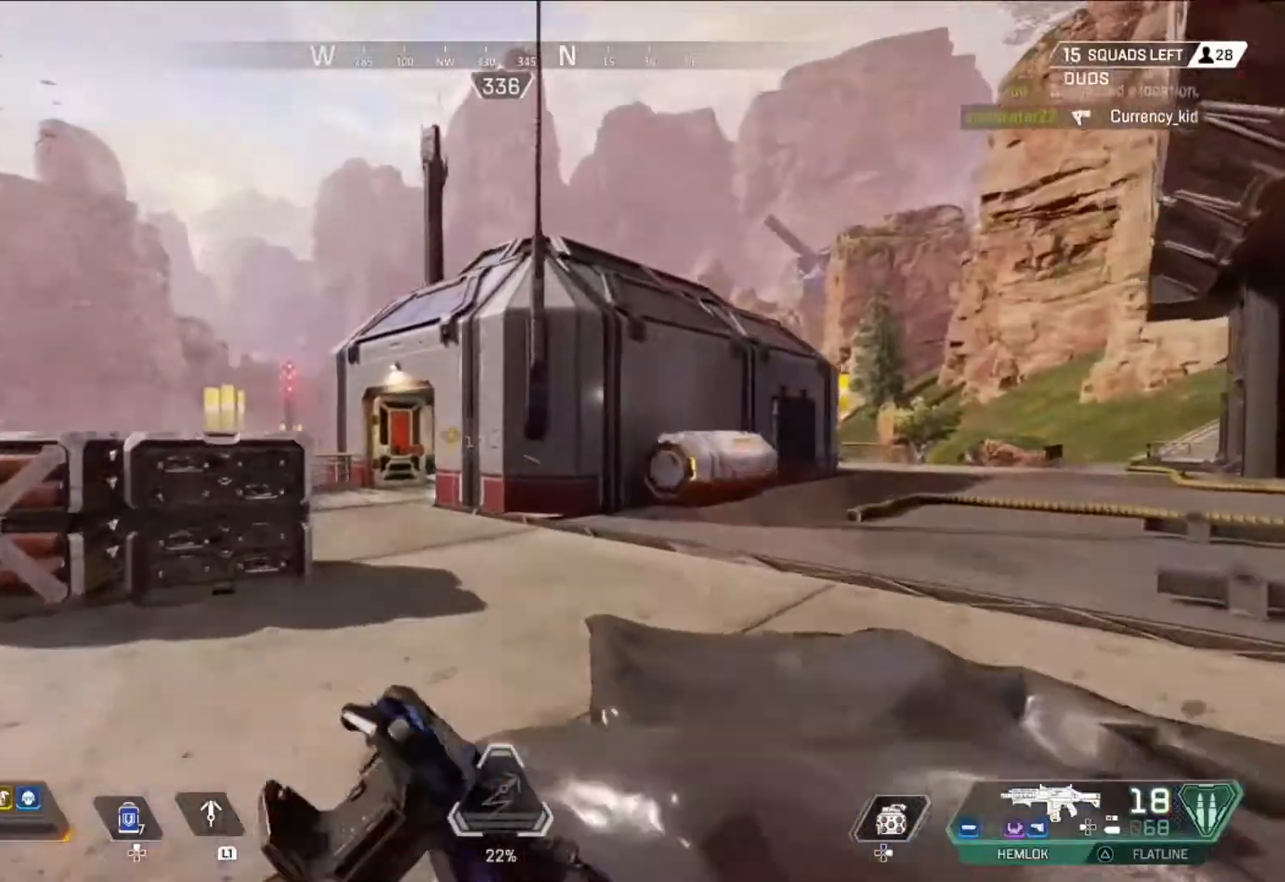
{"buttons": [], "left_stick": "up", "right_stick": "center", "events": [[41, "right_stick", "left"], [125, "right_stick", "center"], [166, "TRIANGLE", "down"], [292, "TRIANGLE", "up"]]}
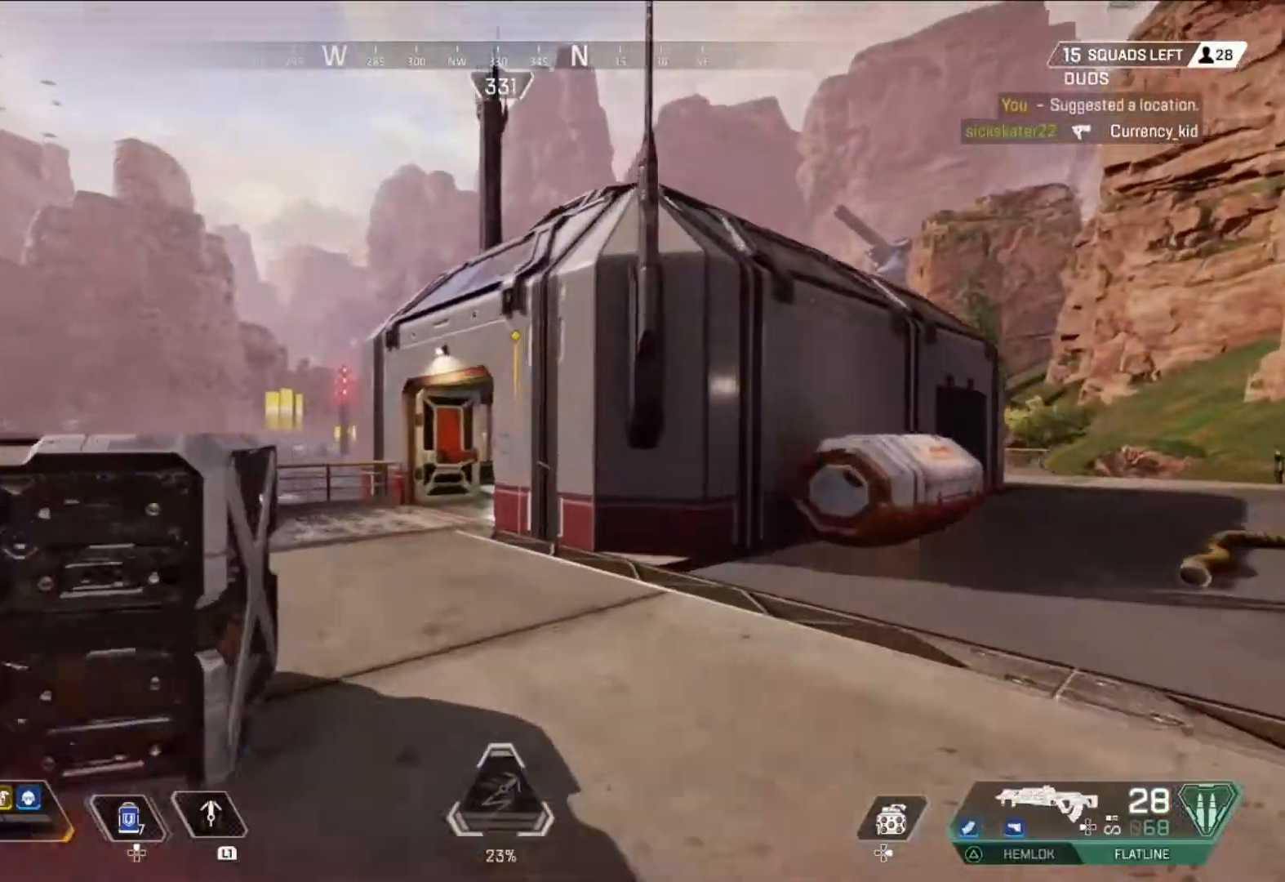
{"buttons": ["CIRCLE"], "left_stick": "up", "right_stick": "center", "events": [[84, "CIRCLE", "down"], [167, "CIRCLE", "up"], [501, "CIRCLE", "down"]]}
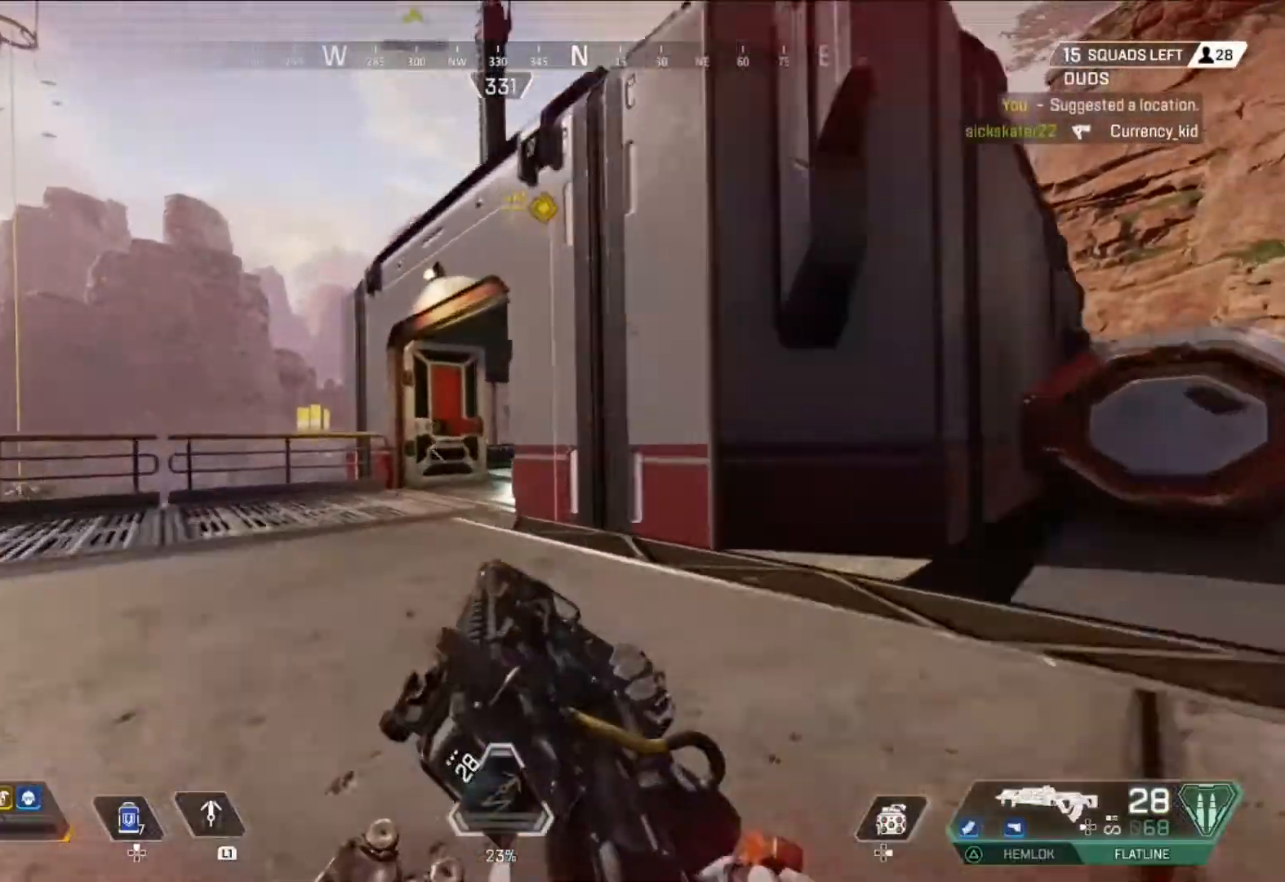
{"buttons": ["TRIANGLE"], "left_stick": "up", "right_stick": "right", "events": [[83, "CIRCLE", "up"], [250, "TRIANGLE", "down"], [500, "right_stick", "right"]]}
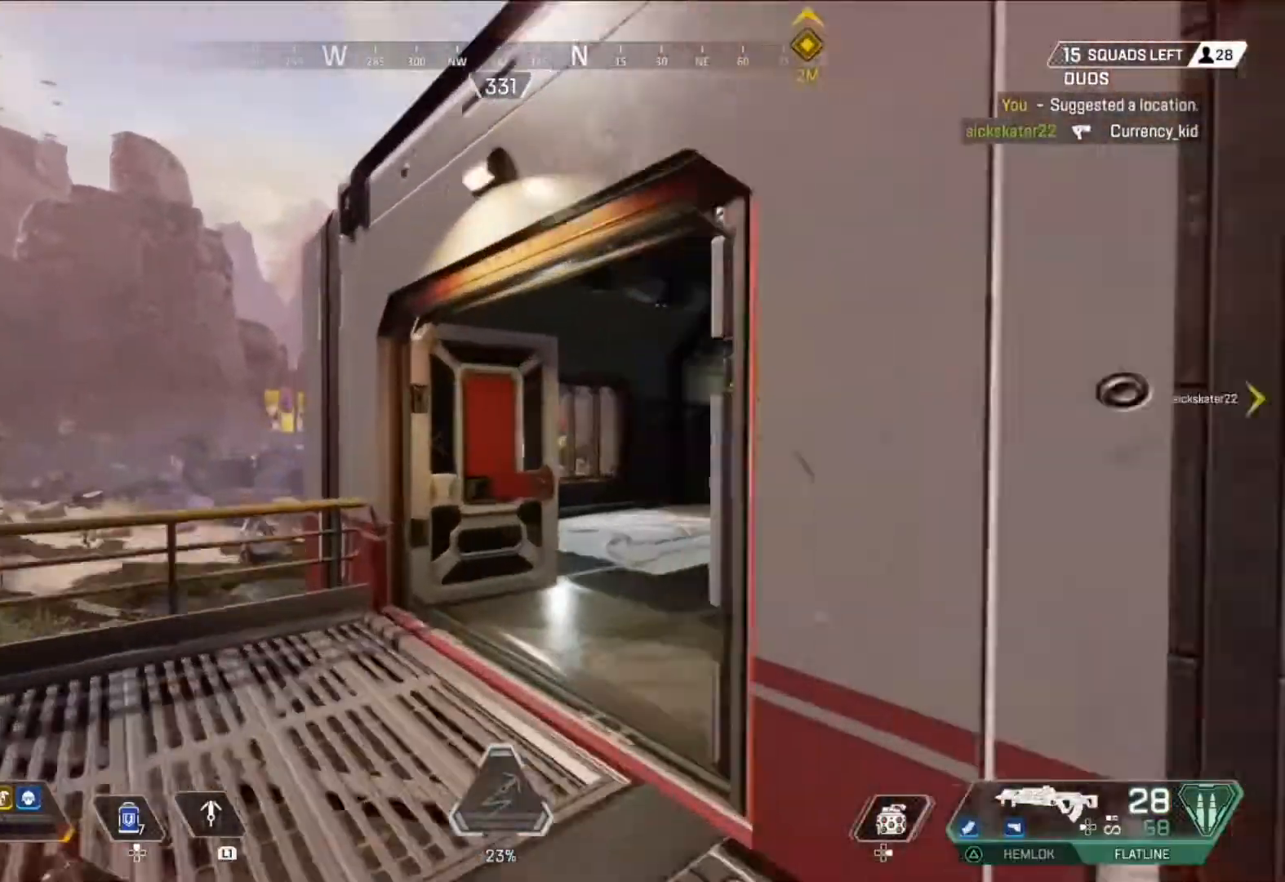
{"buttons": [], "left_stick": "up", "right_stick": "right", "events": [[209, "TRIANGLE", "up"], [334, "DPAD_UP", "down"], [459, "DPAD_UP", "up"]]}
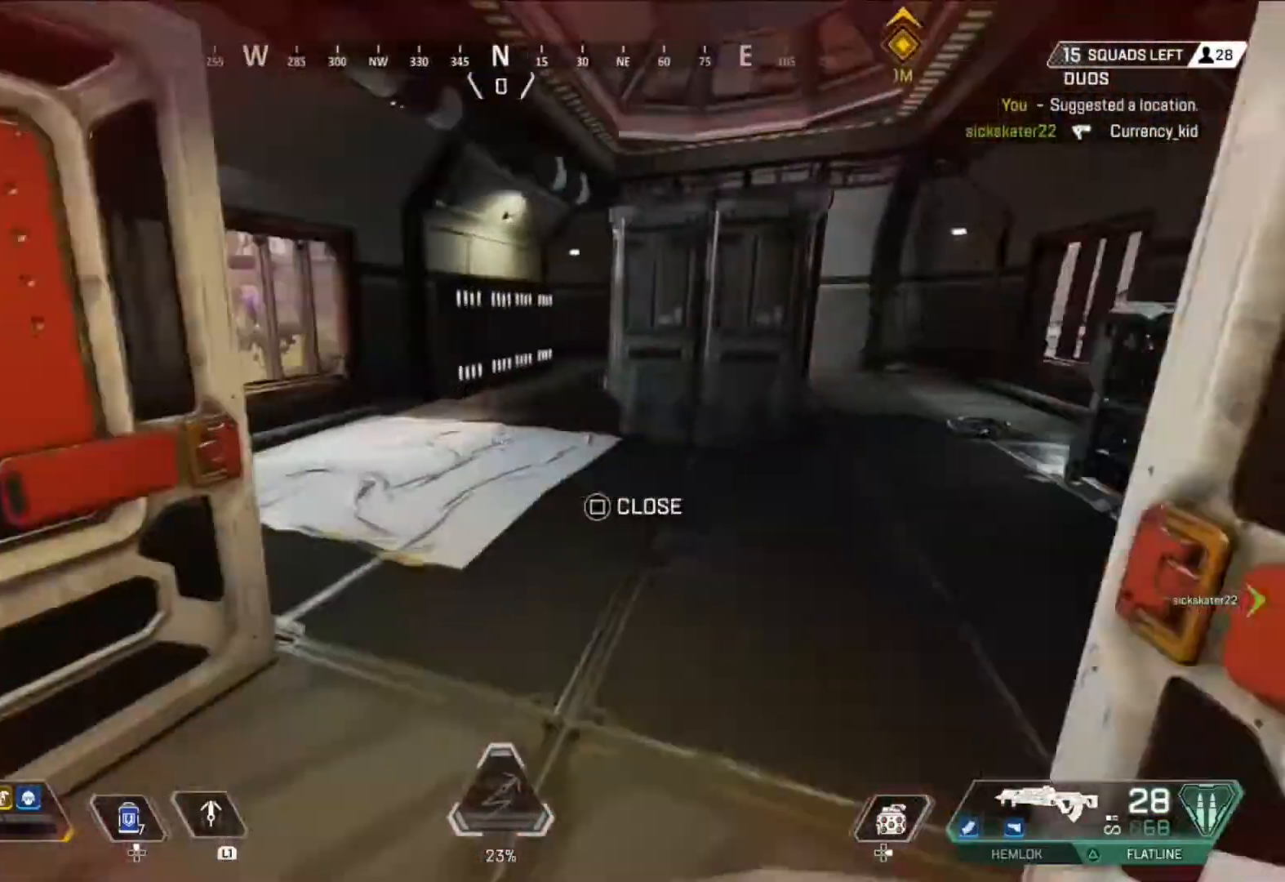
{"buttons": [], "left_stick": "down-left", "right_stick": "center", "events": [[166, "left_stick", "up-left"], [417, "left_stick", "down-left"], [500, "right_stick", "center"]]}
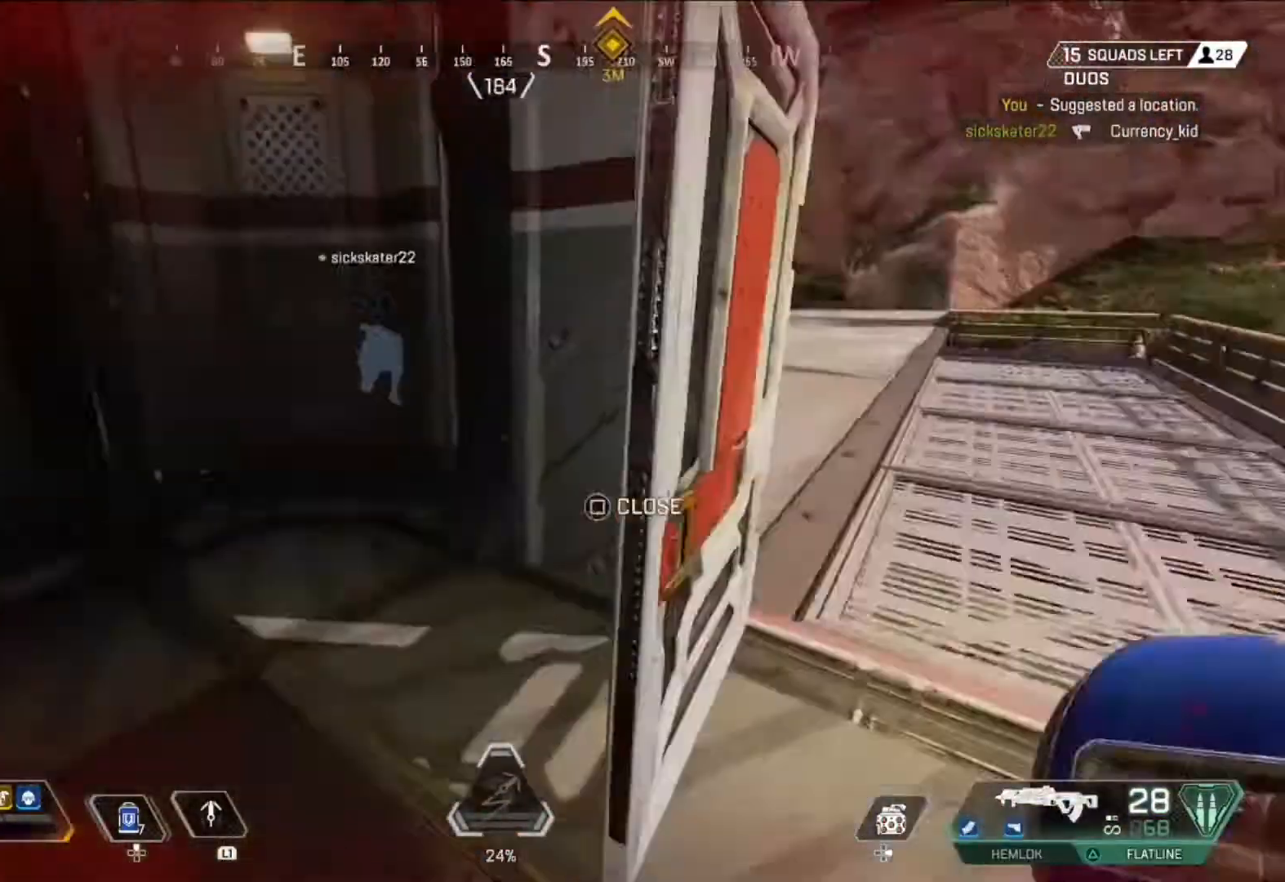
{"buttons": [], "left_stick": "center", "right_stick": "center", "events": [[84, "left_stick", "down"], [334, "left_stick", "right"], [459, "left_stick", "center"]]}
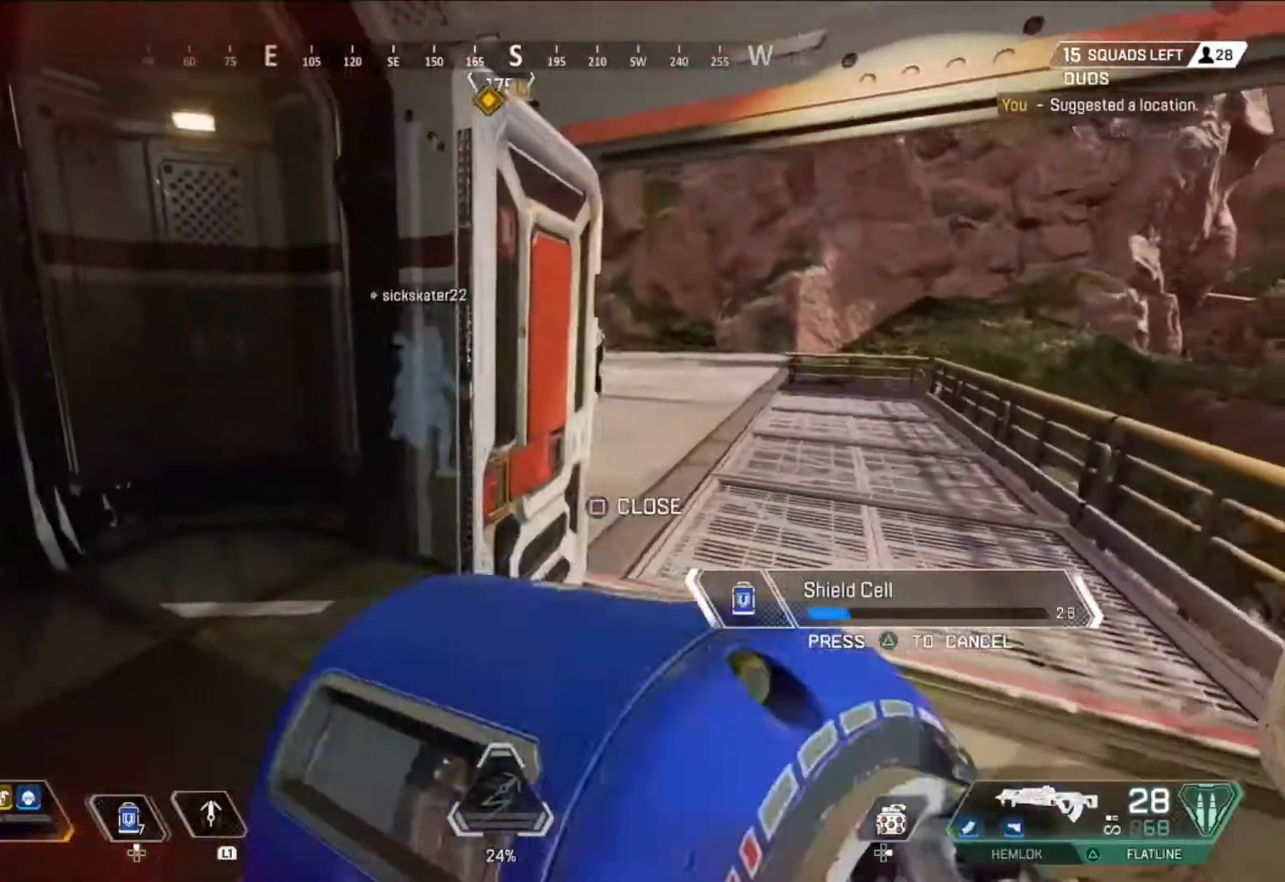
{"buttons": [], "left_stick": "down-left", "right_stick": "center", "events": [[41, "left_stick", "down"], [208, "right_stick", "right"], [333, "left_stick", "down-left"], [458, "right_stick", "center"]]}
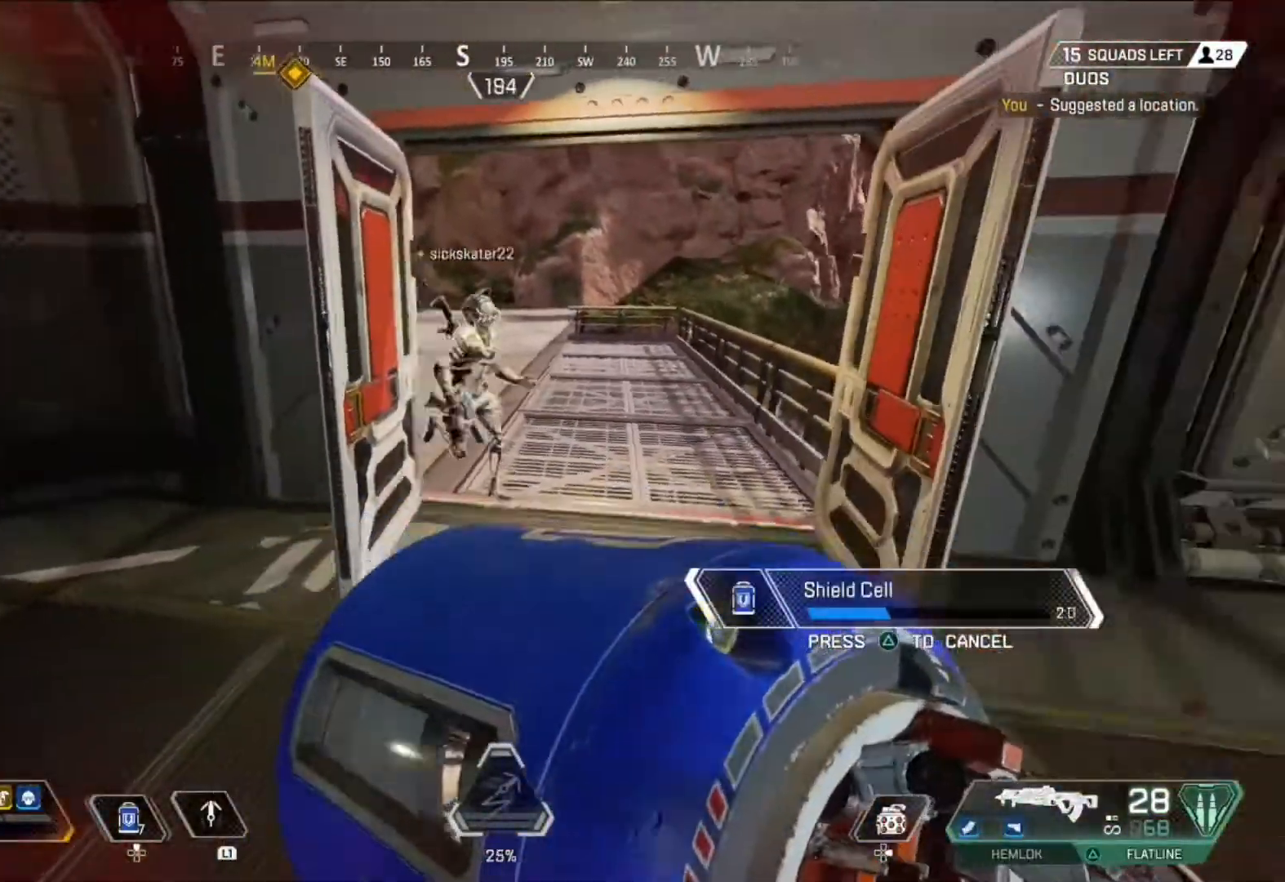
{"buttons": [], "left_stick": "up", "right_stick": "center", "events": [[84, "right_stick", "right"], [125, "left_stick", "up-left"], [292, "right_stick", "center"], [417, "left_stick", "up"]]}